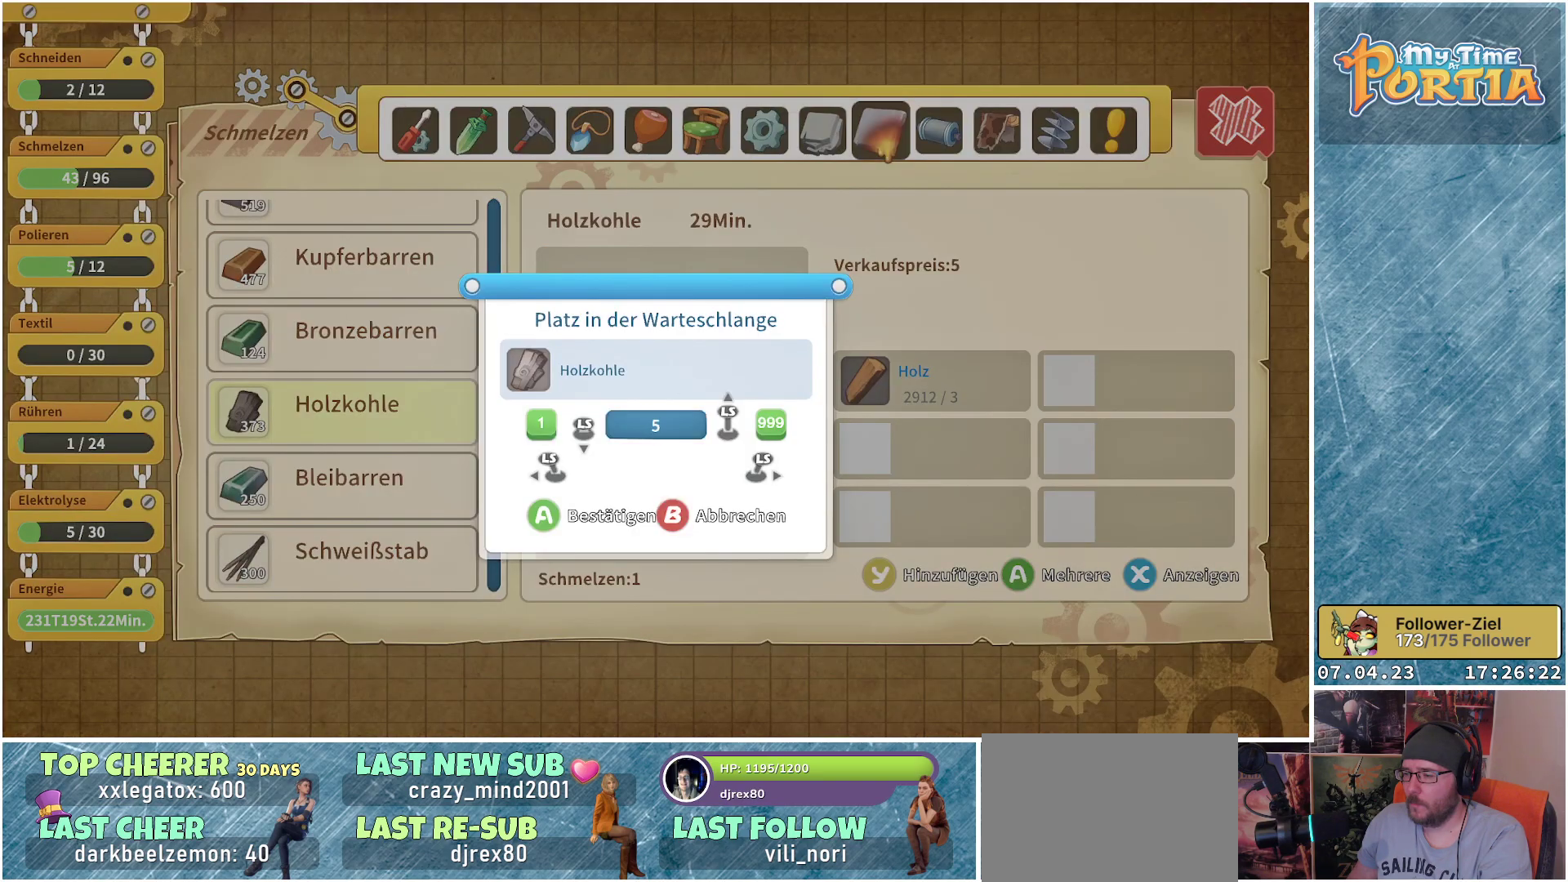
Gameplay with a controller (Xbox layout); each line is a JSON object with the inputs held at the frame after it. "events" lists button and stick changes between this image and that frame as [ms after this image, input, new state], when the widget could be followed in between. Not read: R3.
{"buttons": [], "left_stick": "up", "right_stick": "center", "events": []}
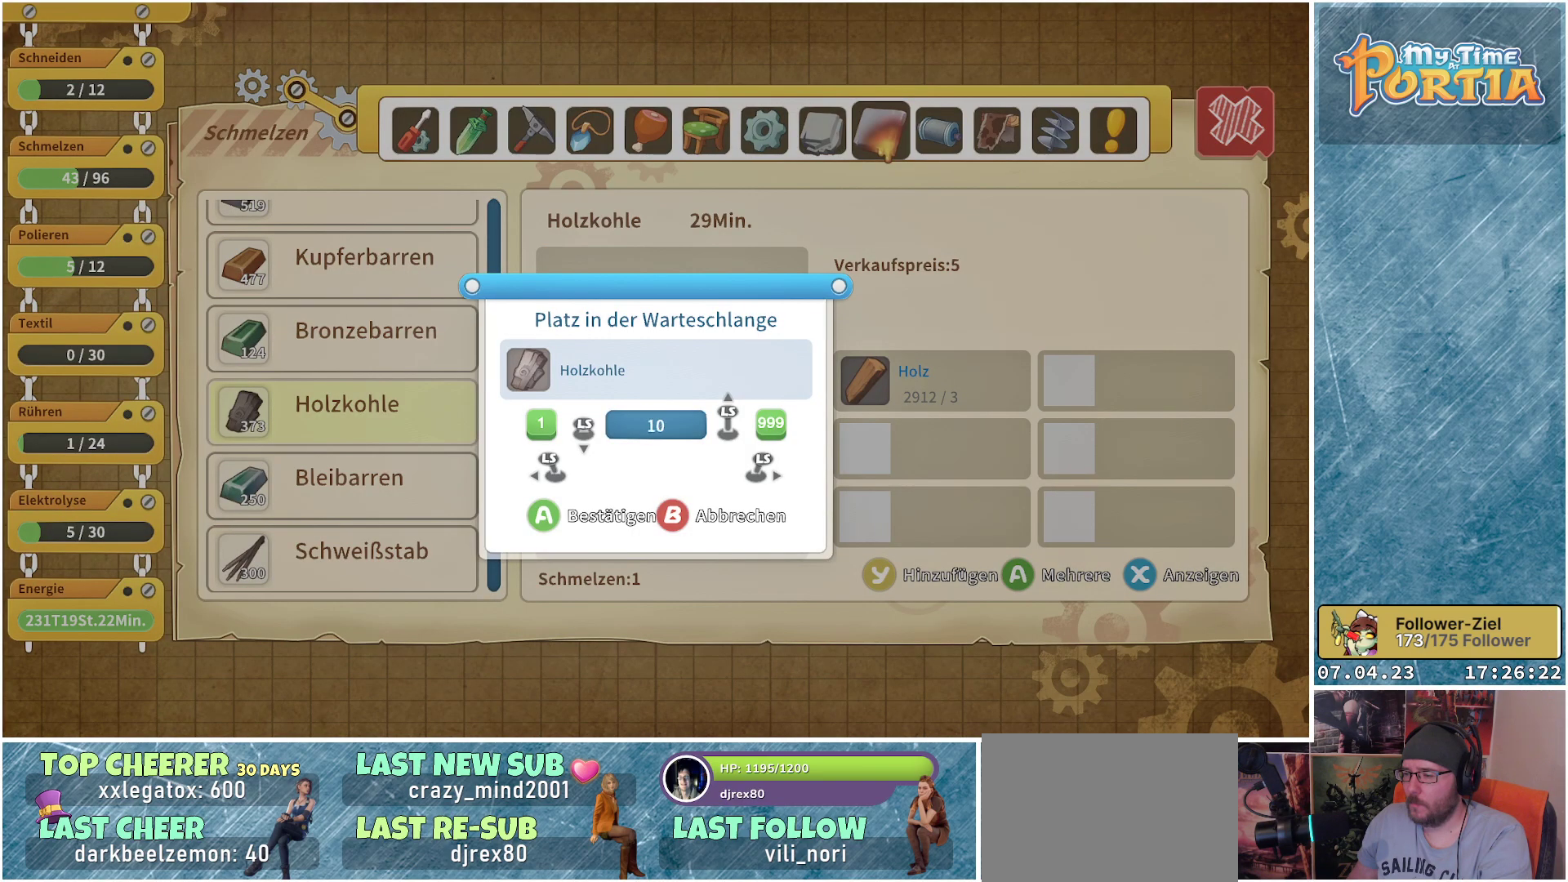
{"buttons": [], "left_stick": "up", "right_stick": "center", "events": []}
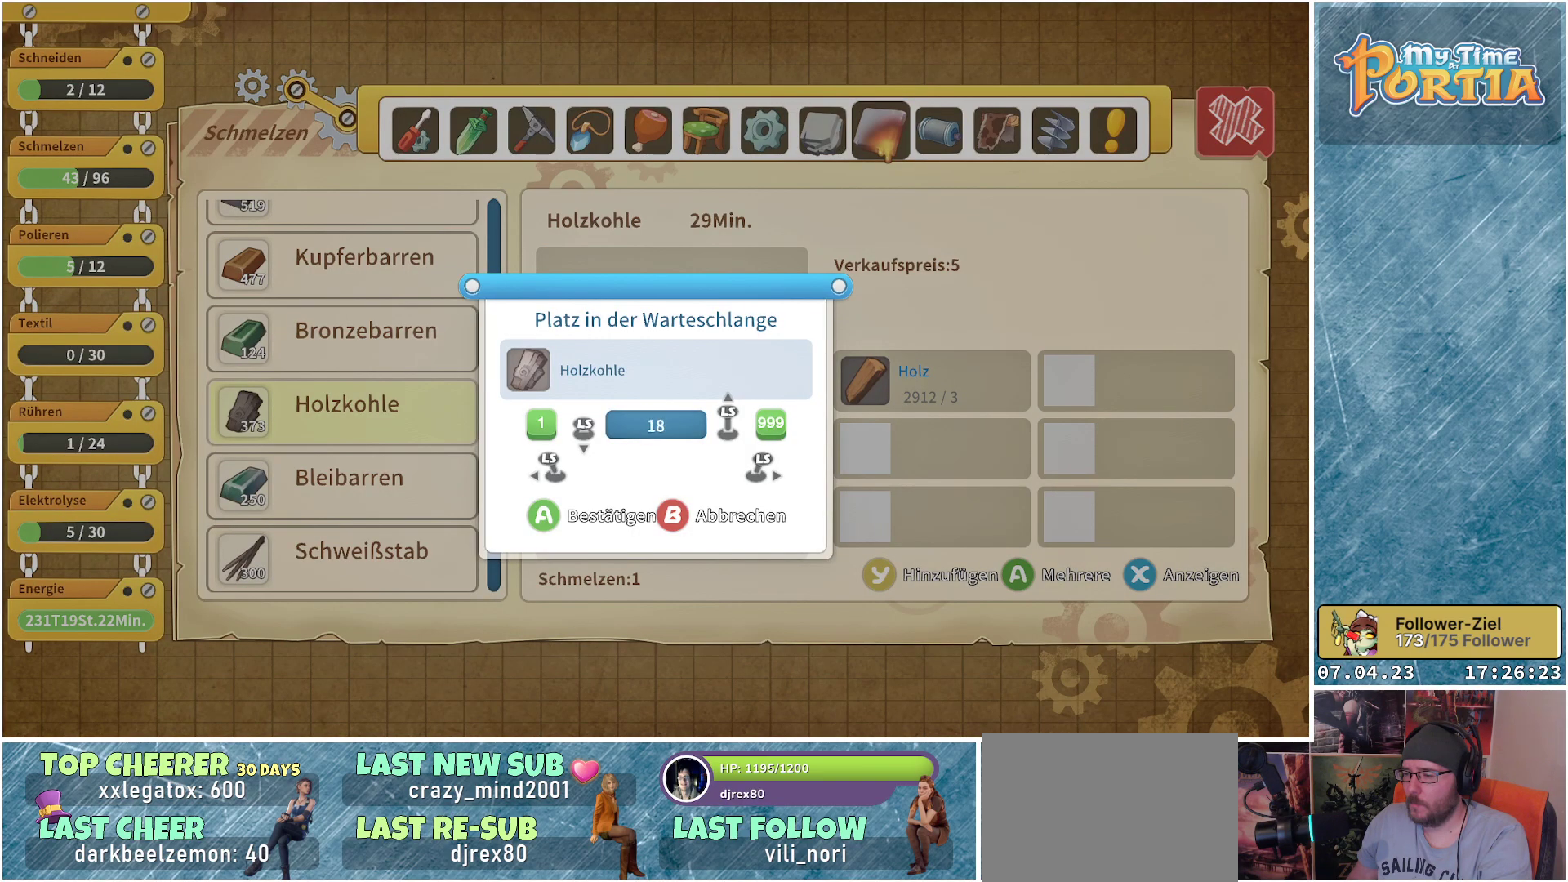
{"buttons": [], "left_stick": "up", "right_stick": "center", "events": [[200, "left_stick", "center"], [433, "left_stick", "up"]]}
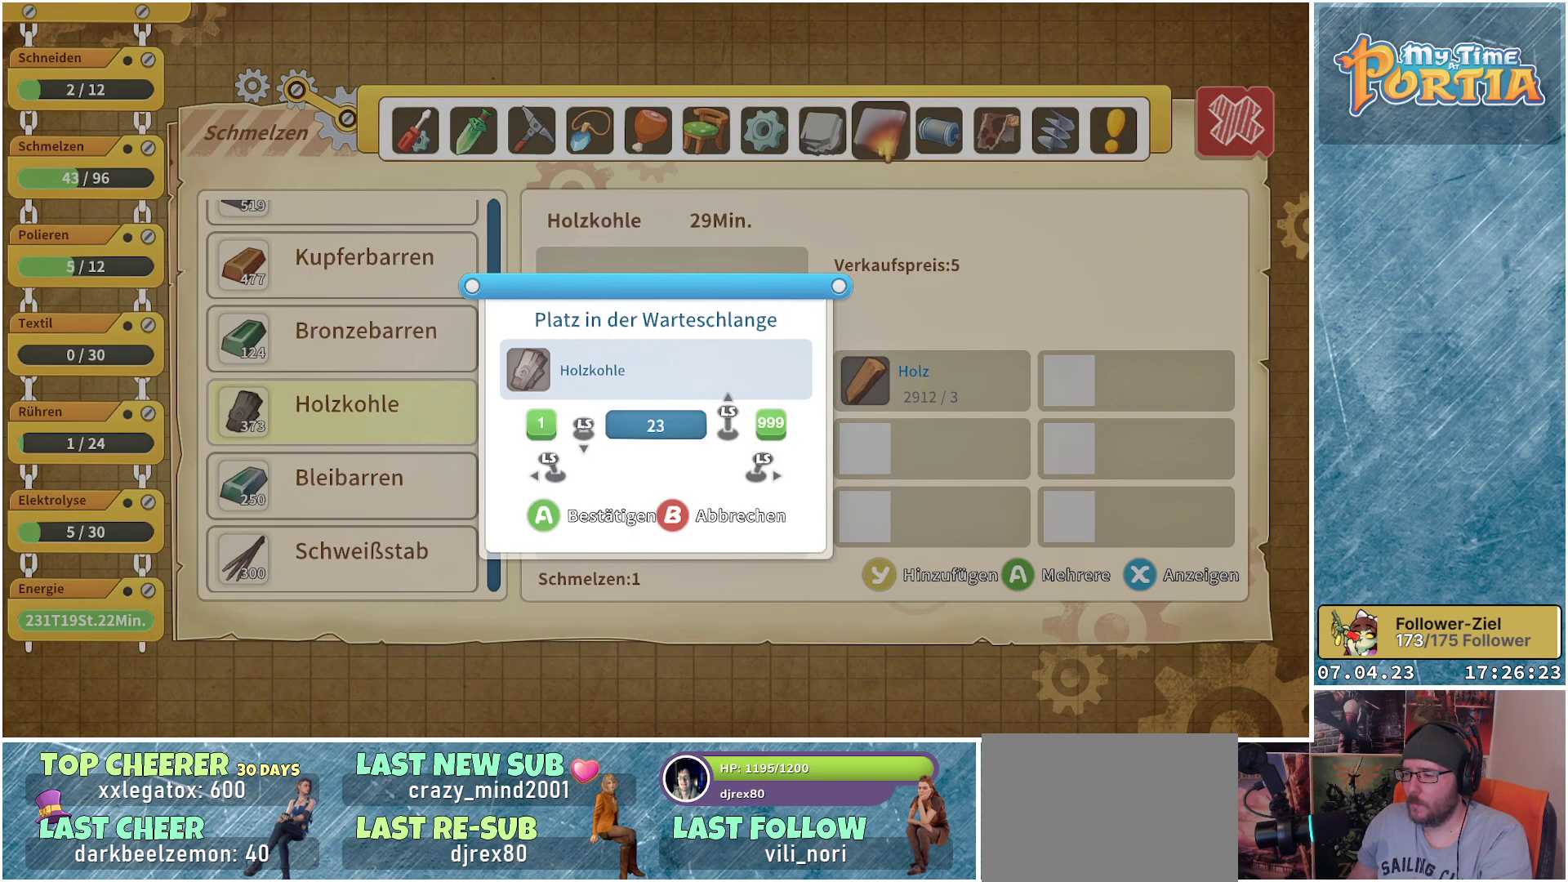
{"buttons": [], "left_stick": "up", "right_stick": "center", "events": [[133, "left_stick", "center"], [233, "left_stick", "up"], [417, "left_stick", "center"], [500, "left_stick", "up"]]}
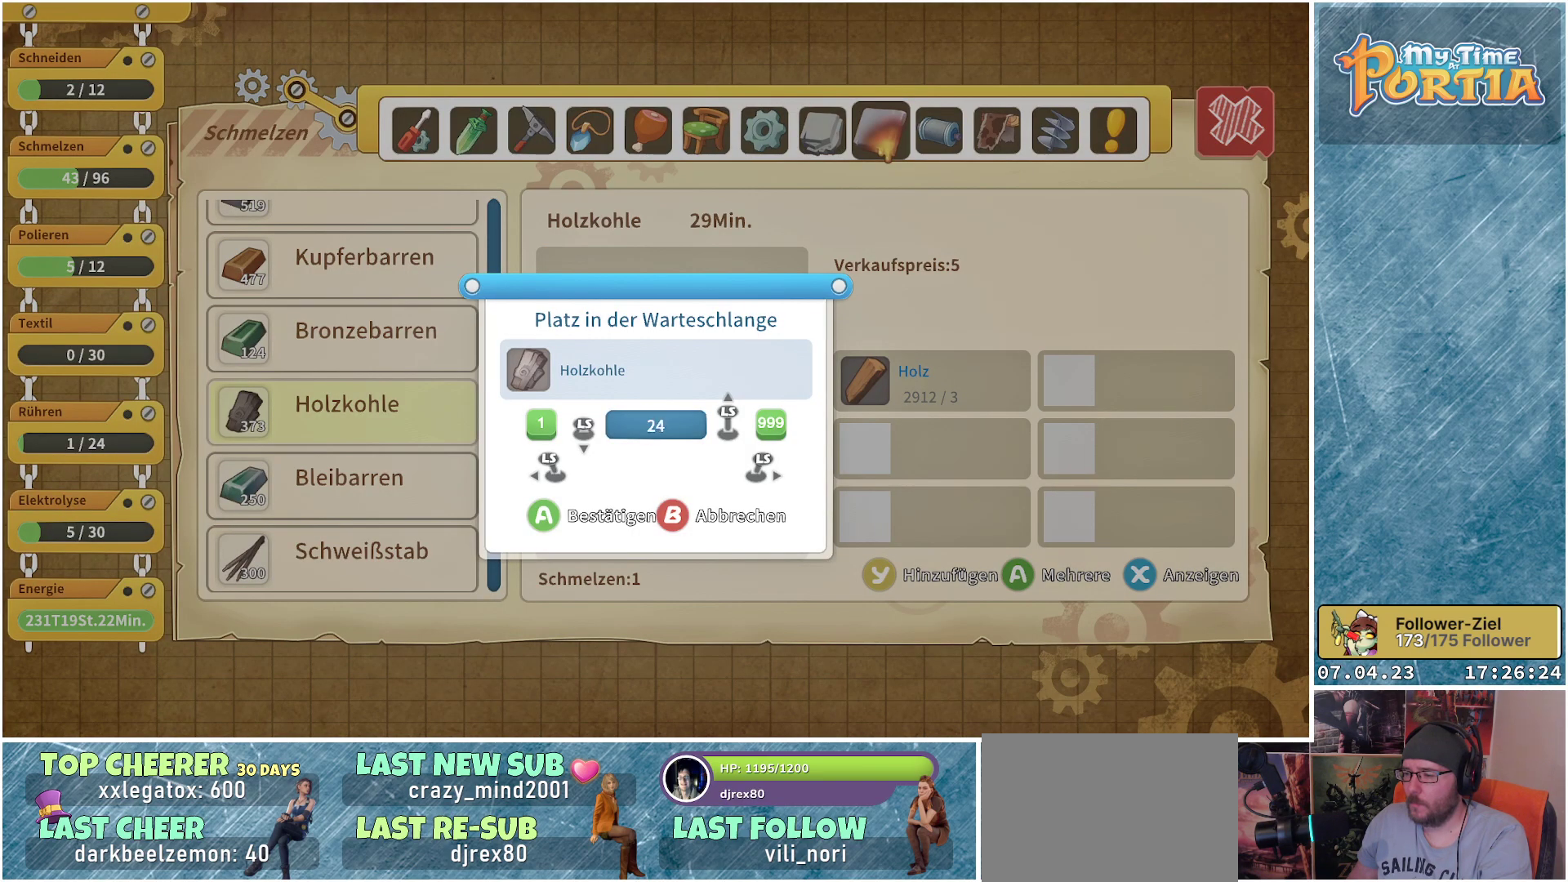
{"buttons": [], "left_stick": "center", "right_stick": "center", "events": [[183, "left_stick", "center"], [400, "A", "down"], [500, "A", "up"]]}
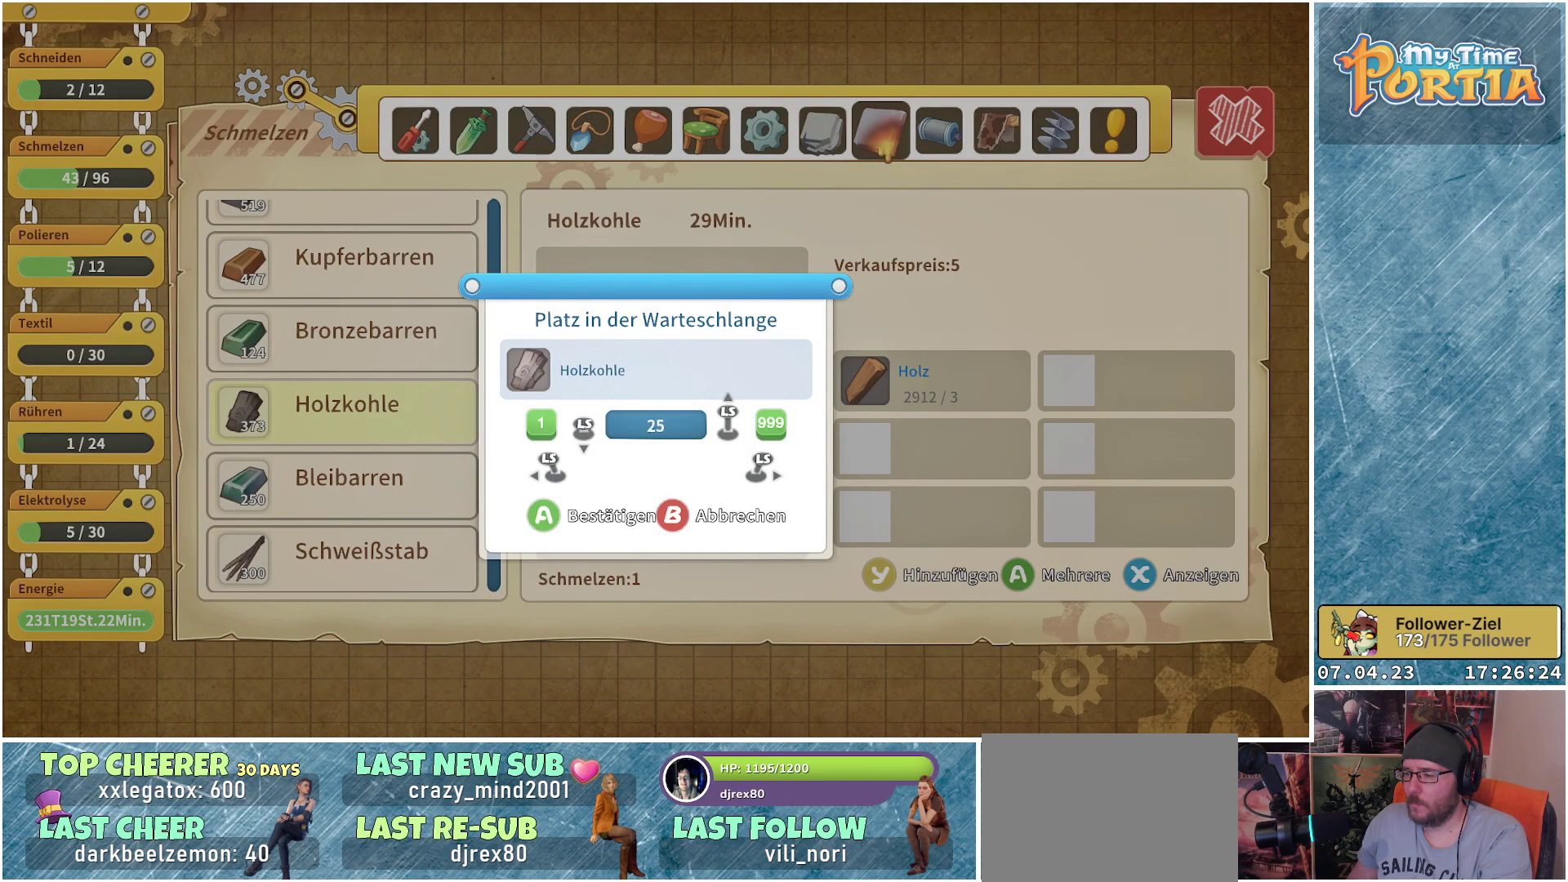
{"buttons": [], "left_stick": "center", "right_stick": "center", "events": []}
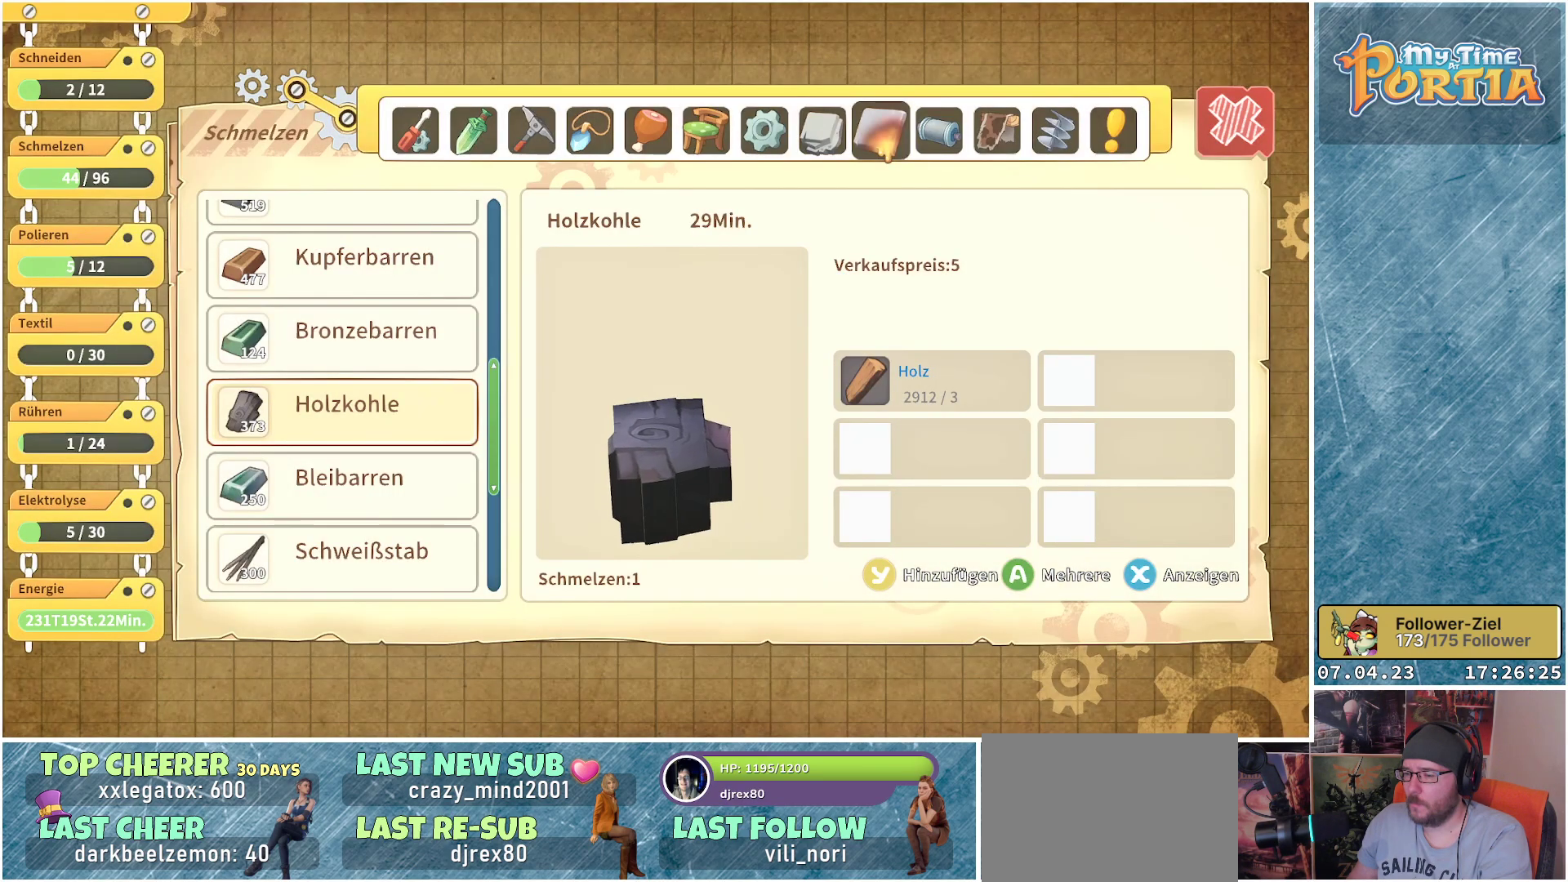
{"buttons": [], "left_stick": "center", "right_stick": "center", "events": [[367, "Y", "down"], [467, "Y", "up"]]}
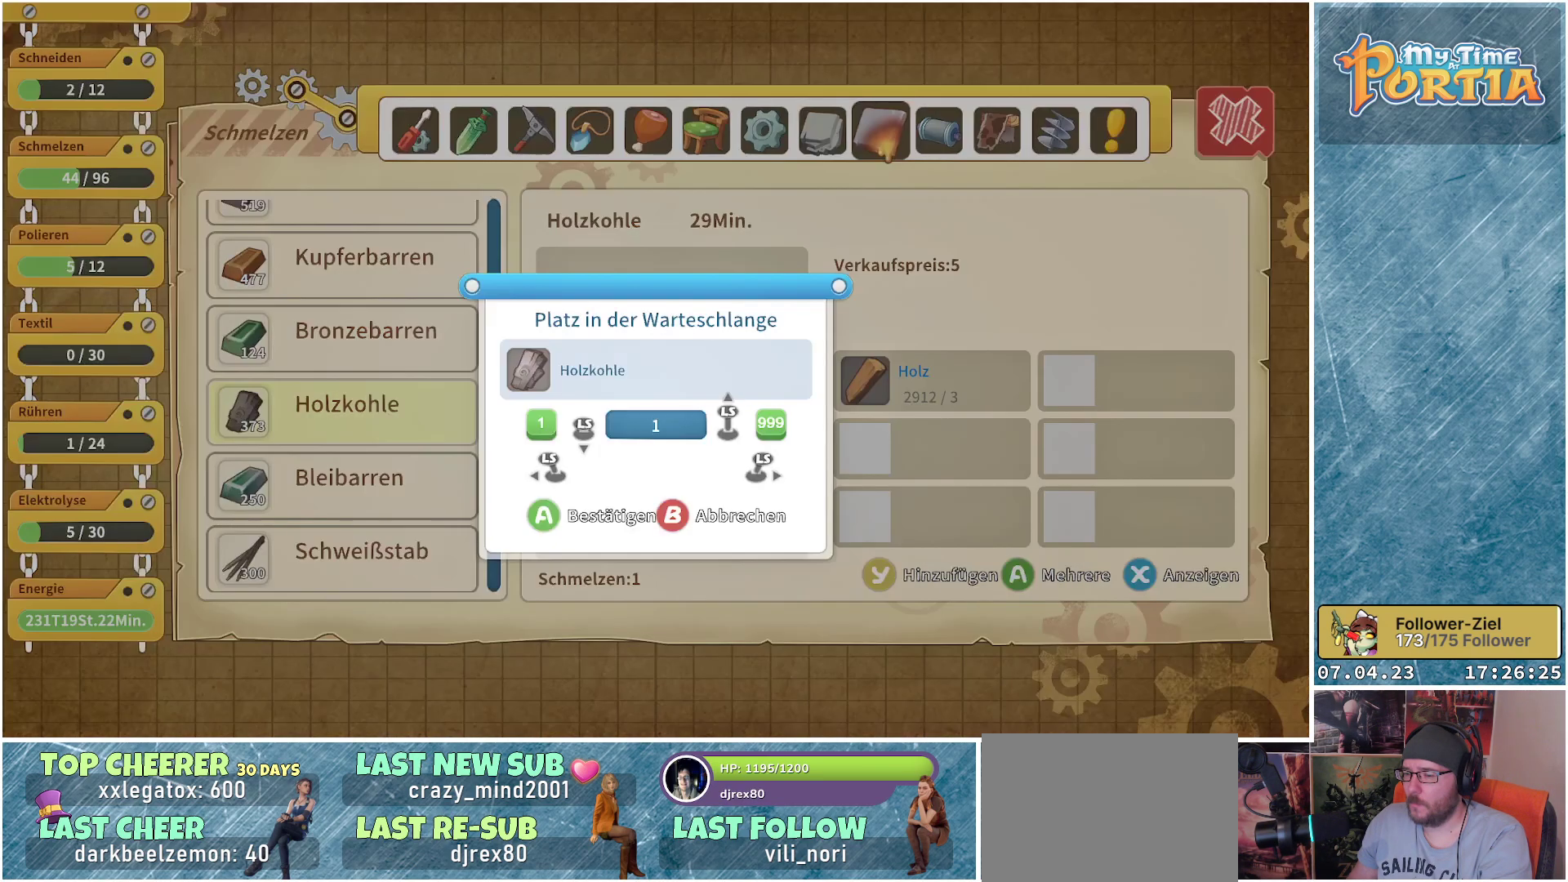
{"buttons": [], "left_stick": "up", "right_stick": "center", "events": [[133, "left_stick", "up"]]}
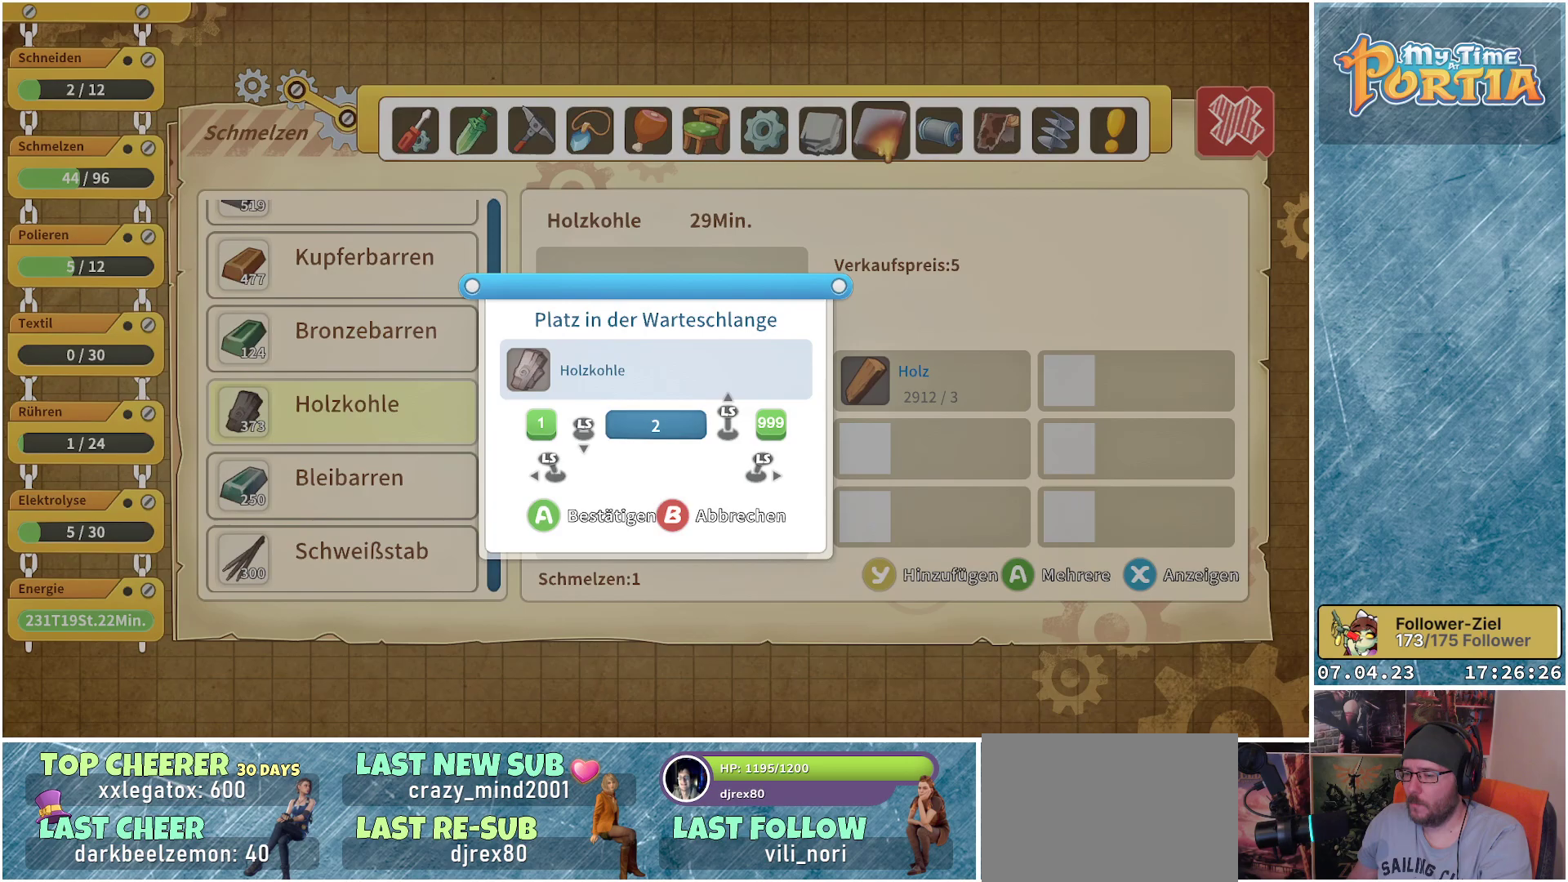
{"buttons": [], "left_stick": "up", "right_stick": "center", "events": []}
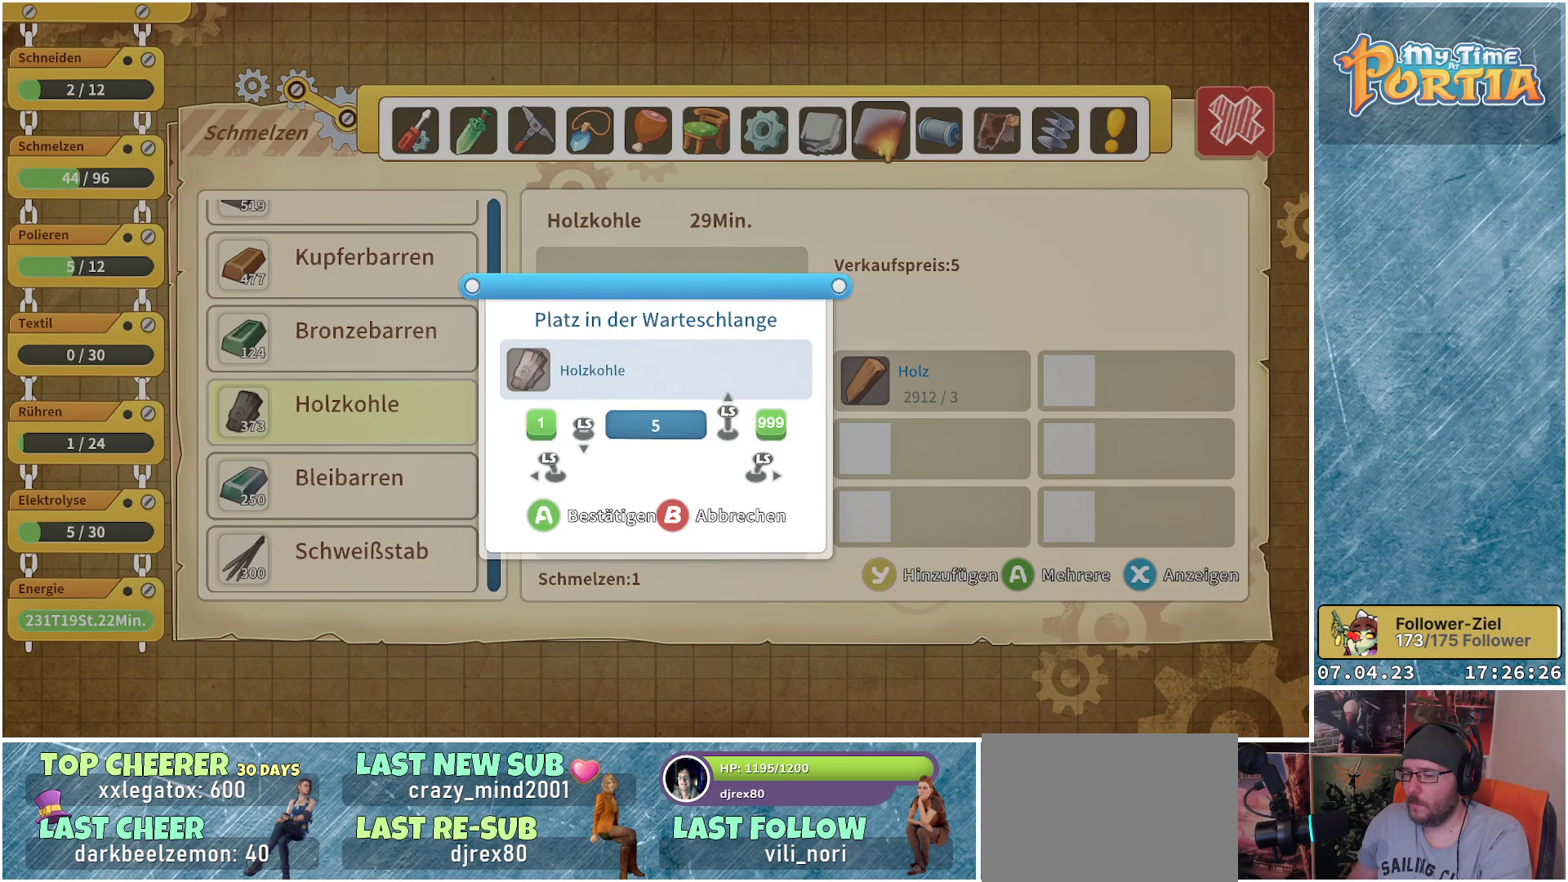
{"buttons": [], "left_stick": "up", "right_stick": "center", "events": []}
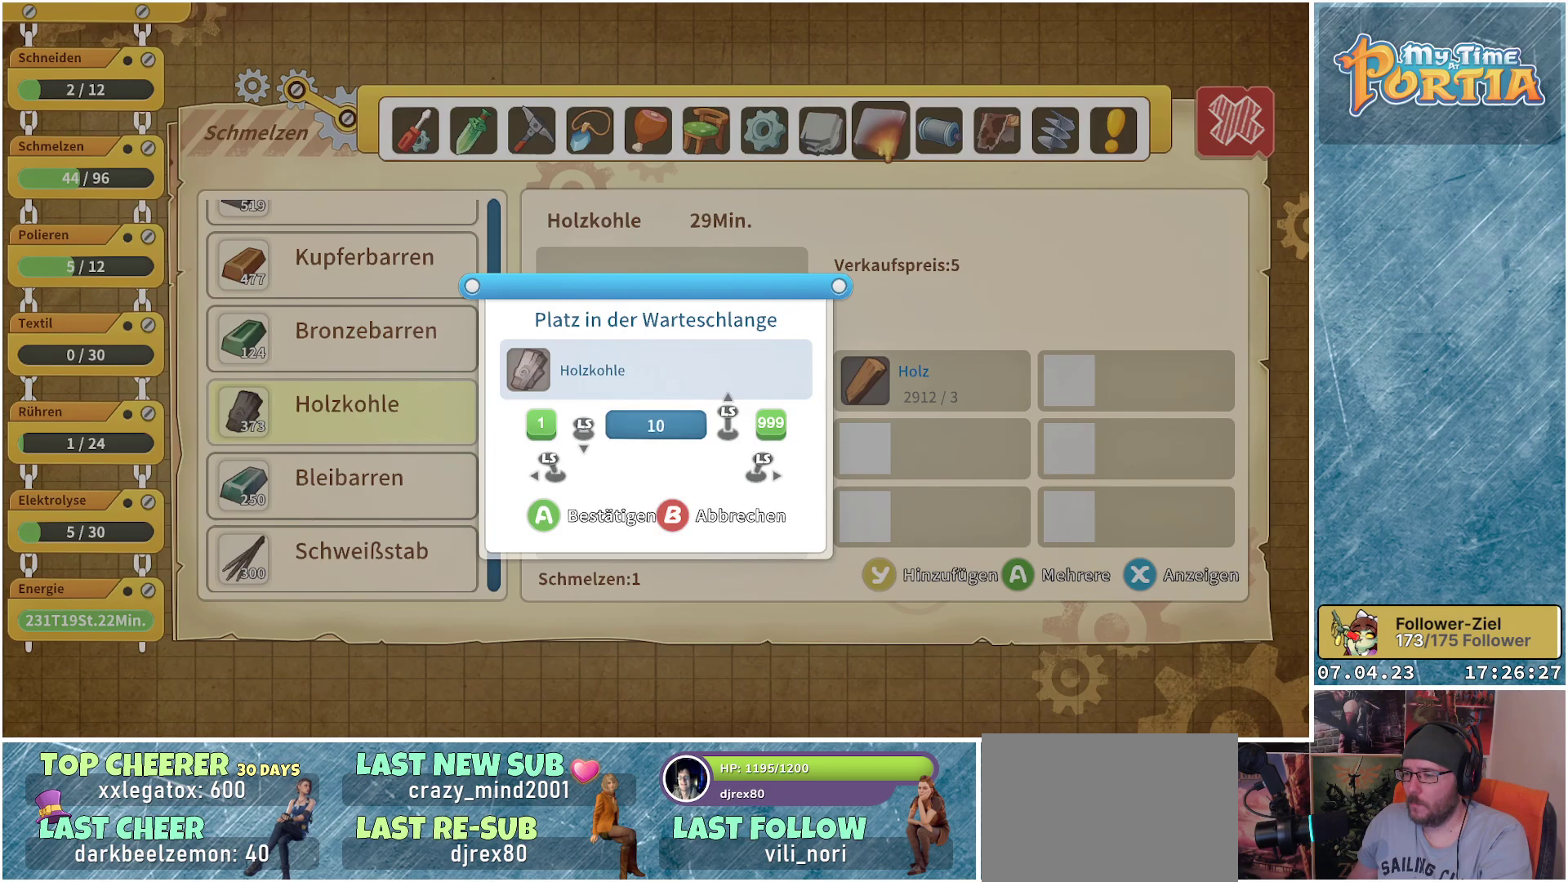
{"buttons": [], "left_stick": "up", "right_stick": "center", "events": []}
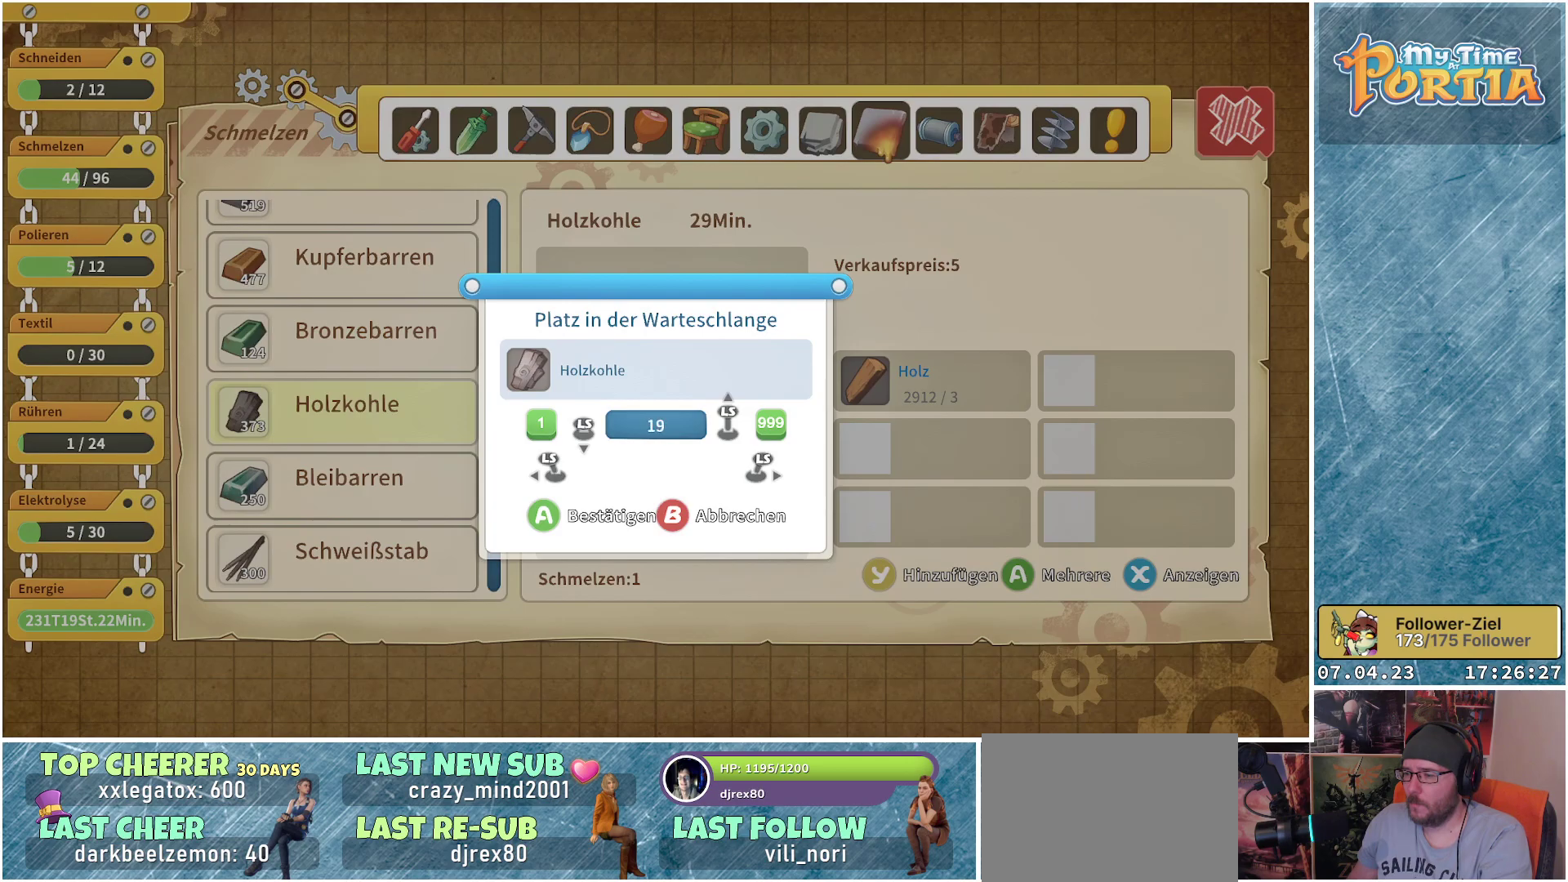
{"buttons": [], "left_stick": "center", "right_stick": "center", "events": [[333, "left_stick", "center"]]}
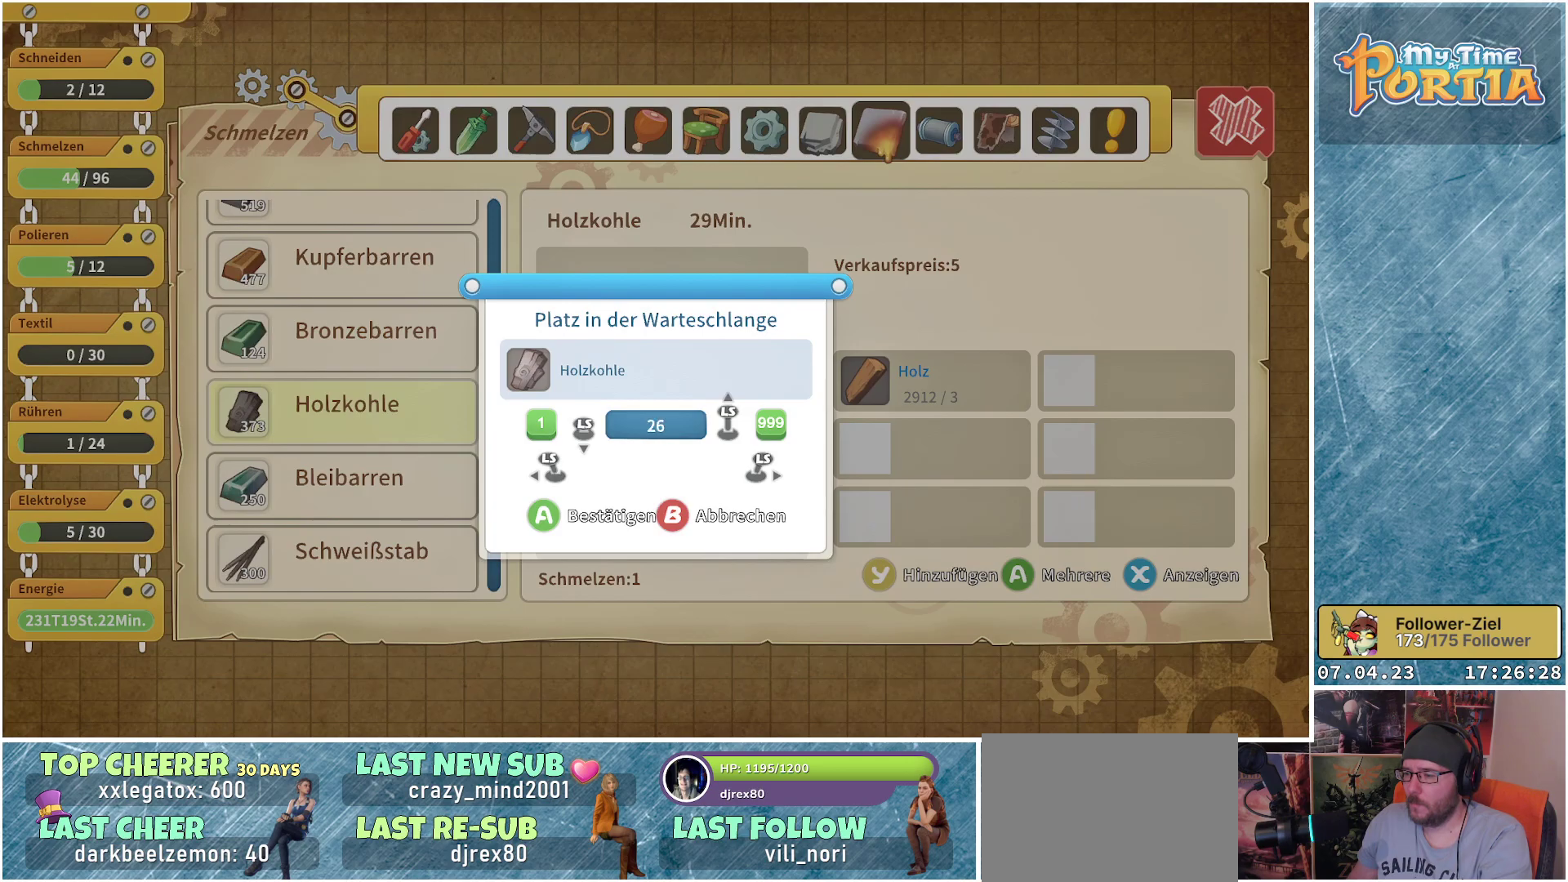
{"buttons": [], "left_stick": "down", "right_stick": "center", "events": [[383, "left_stick", "down"]]}
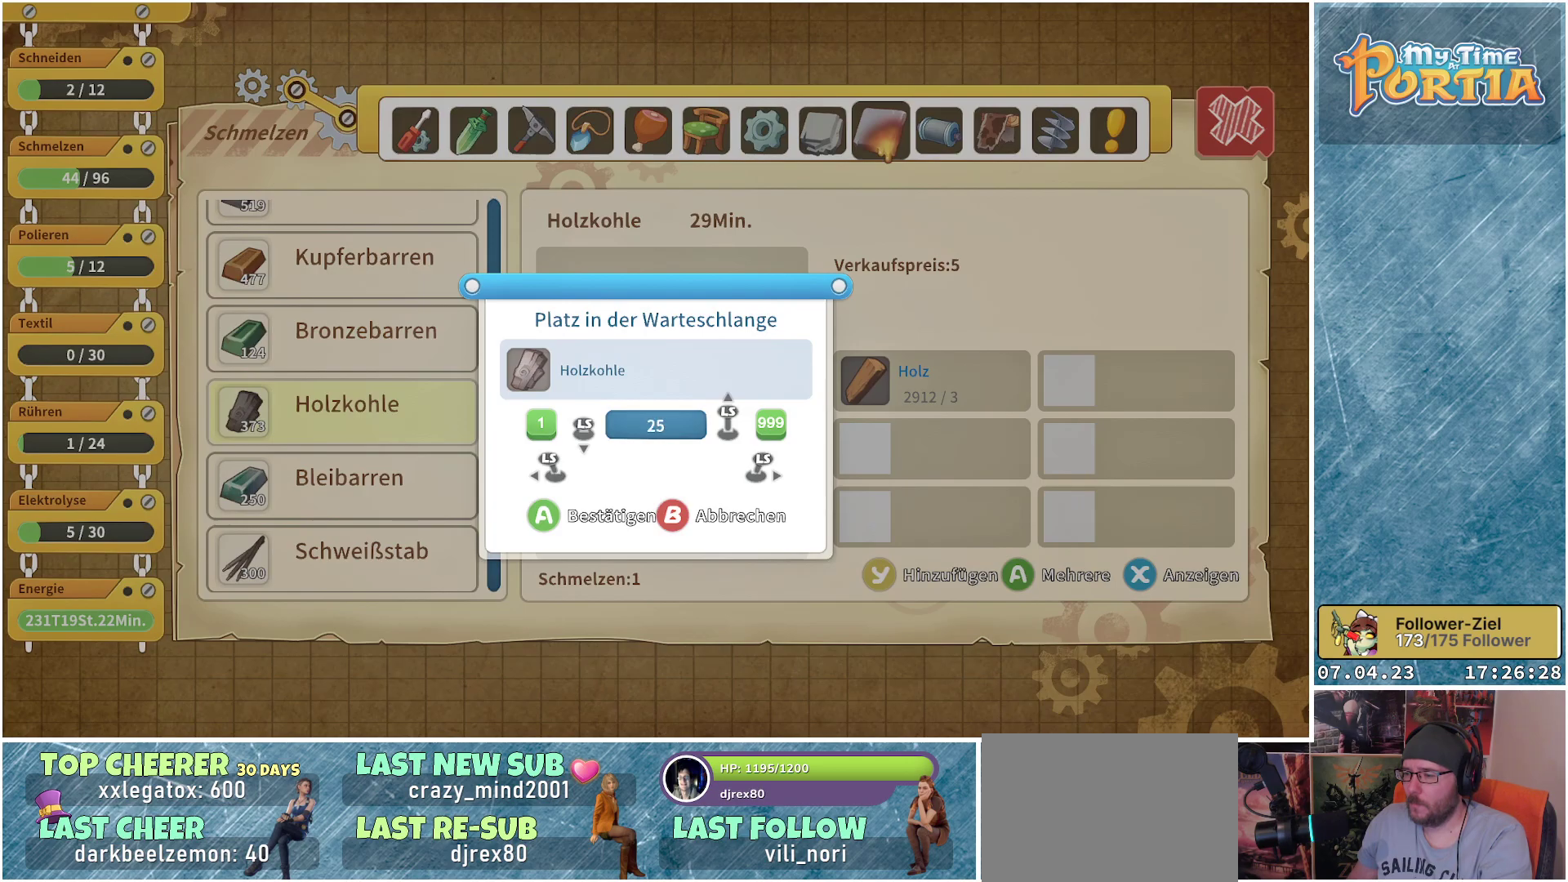
{"buttons": [], "left_stick": "center", "right_stick": "center", "events": [[33, "left_stick", "center"]]}
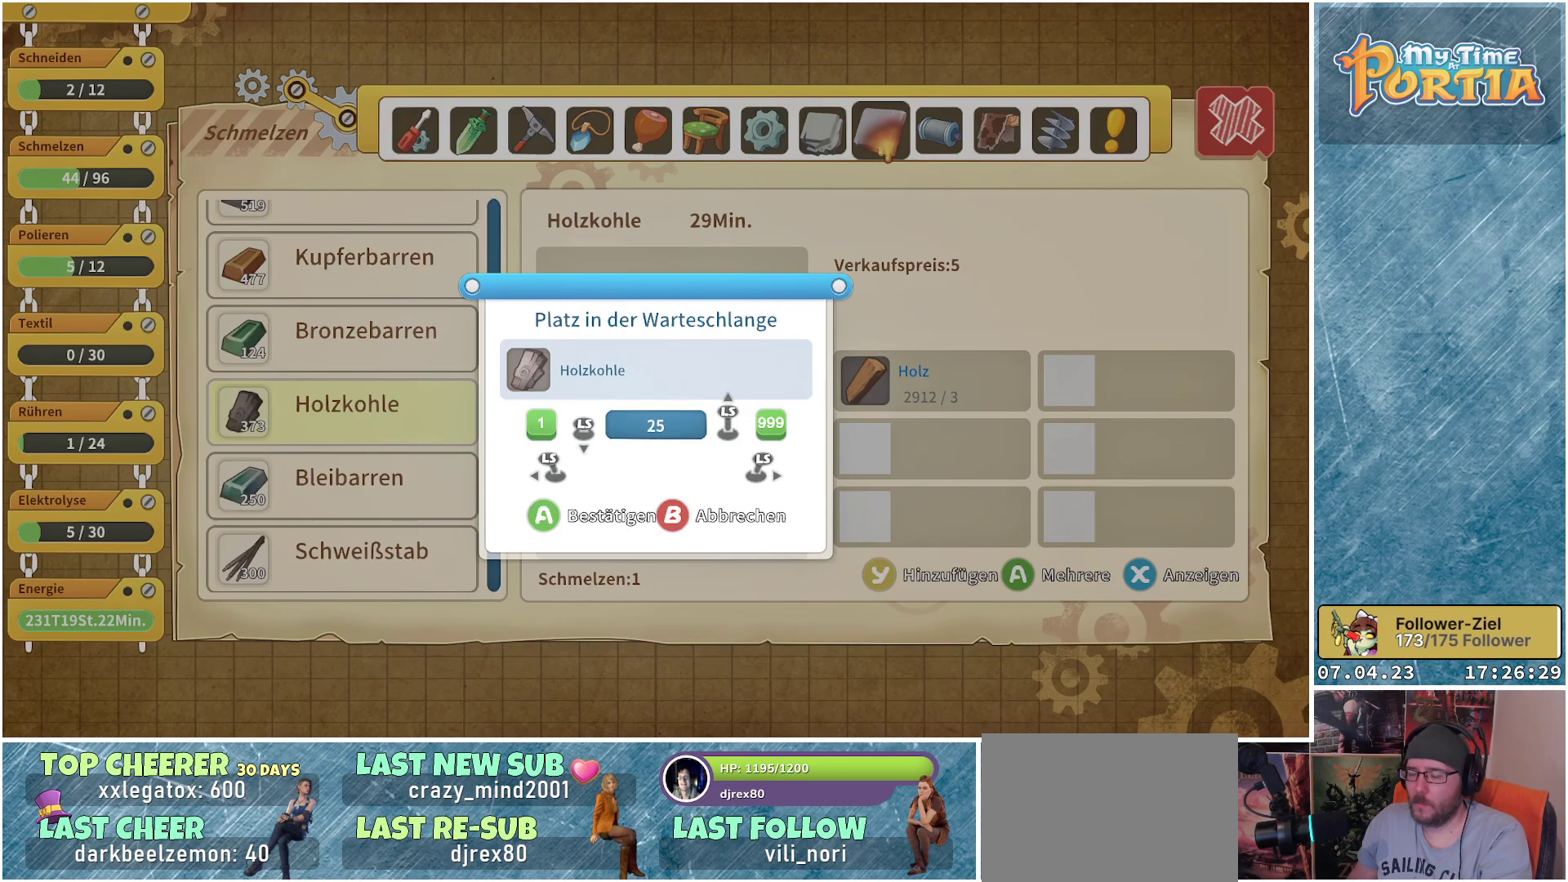
{"buttons": [], "left_stick": "center", "right_stick": "center", "events": [[350, "A", "down"], [467, "A", "up"]]}
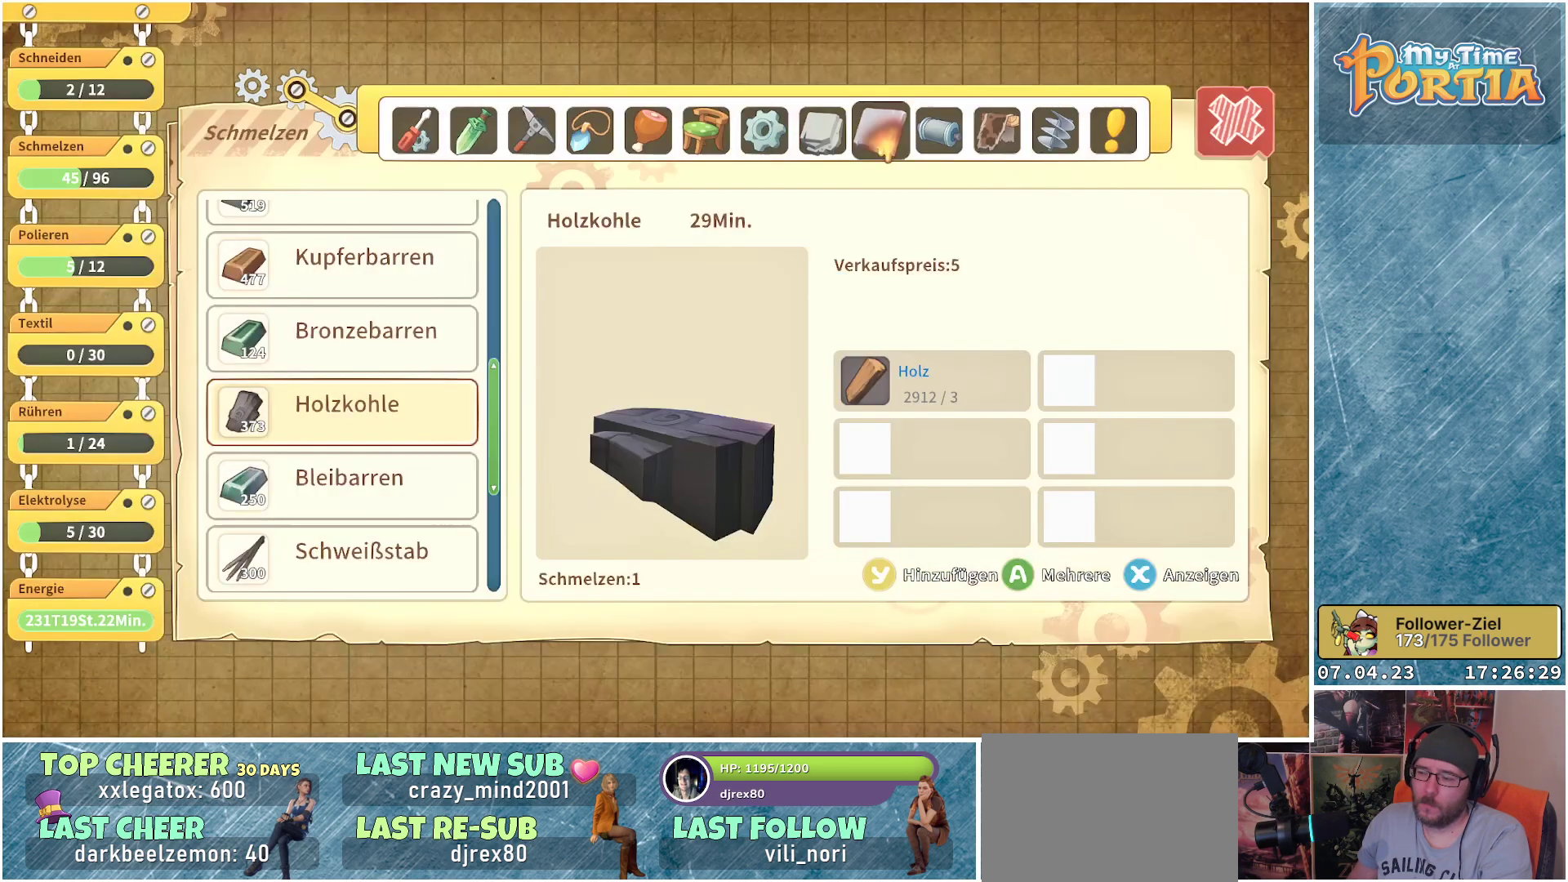
{"buttons": [], "left_stick": "center", "right_stick": "center", "events": []}
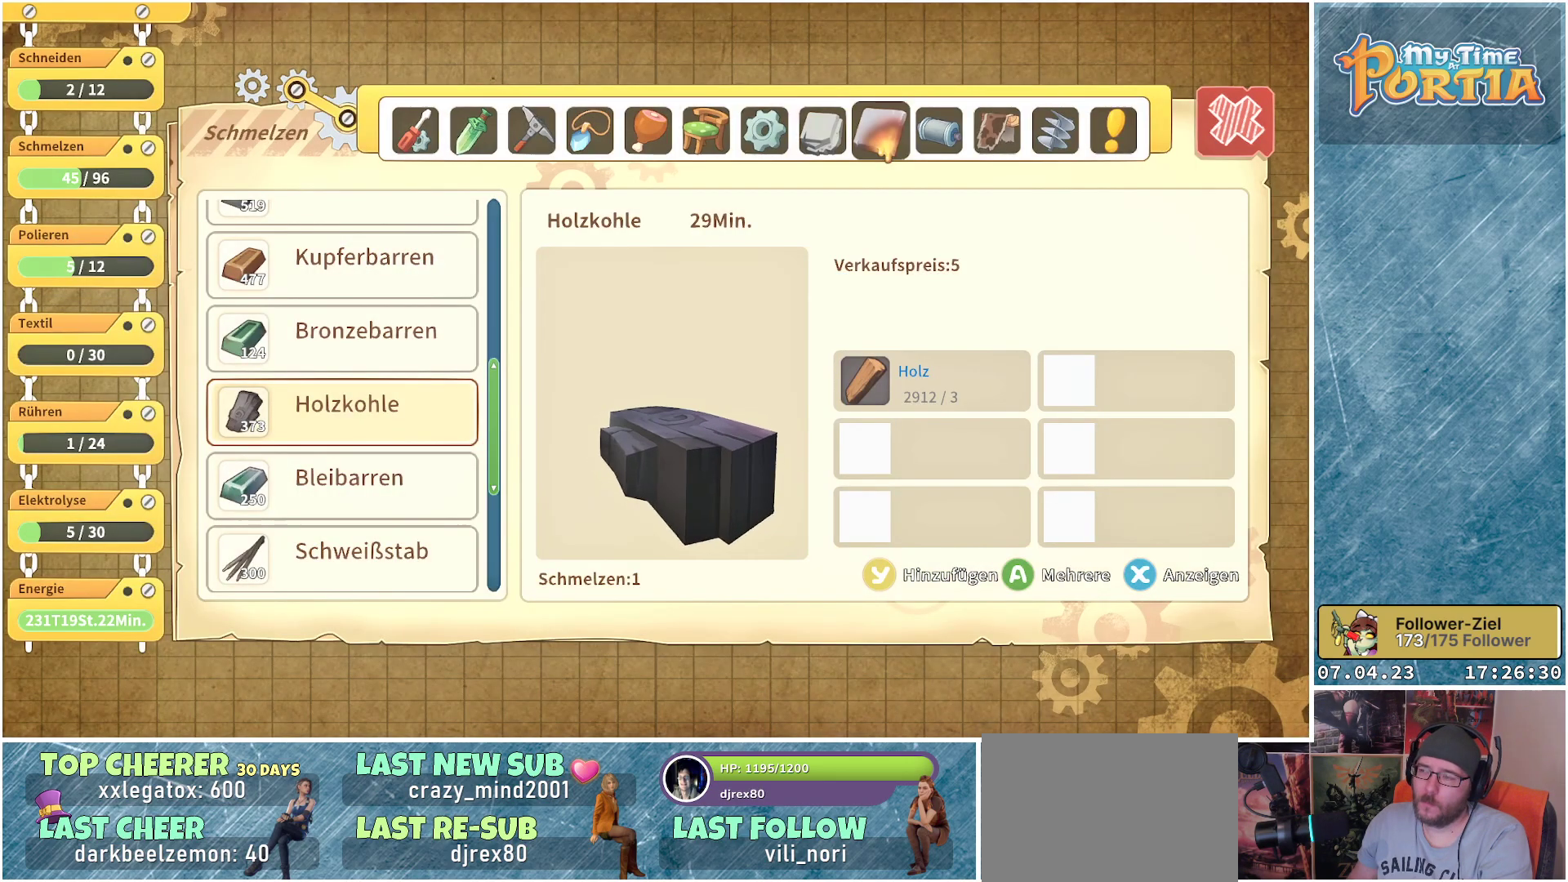
{"buttons": [], "left_stick": "center", "right_stick": "center", "events": [[233, "B", "down"], [317, "B", "up"]]}
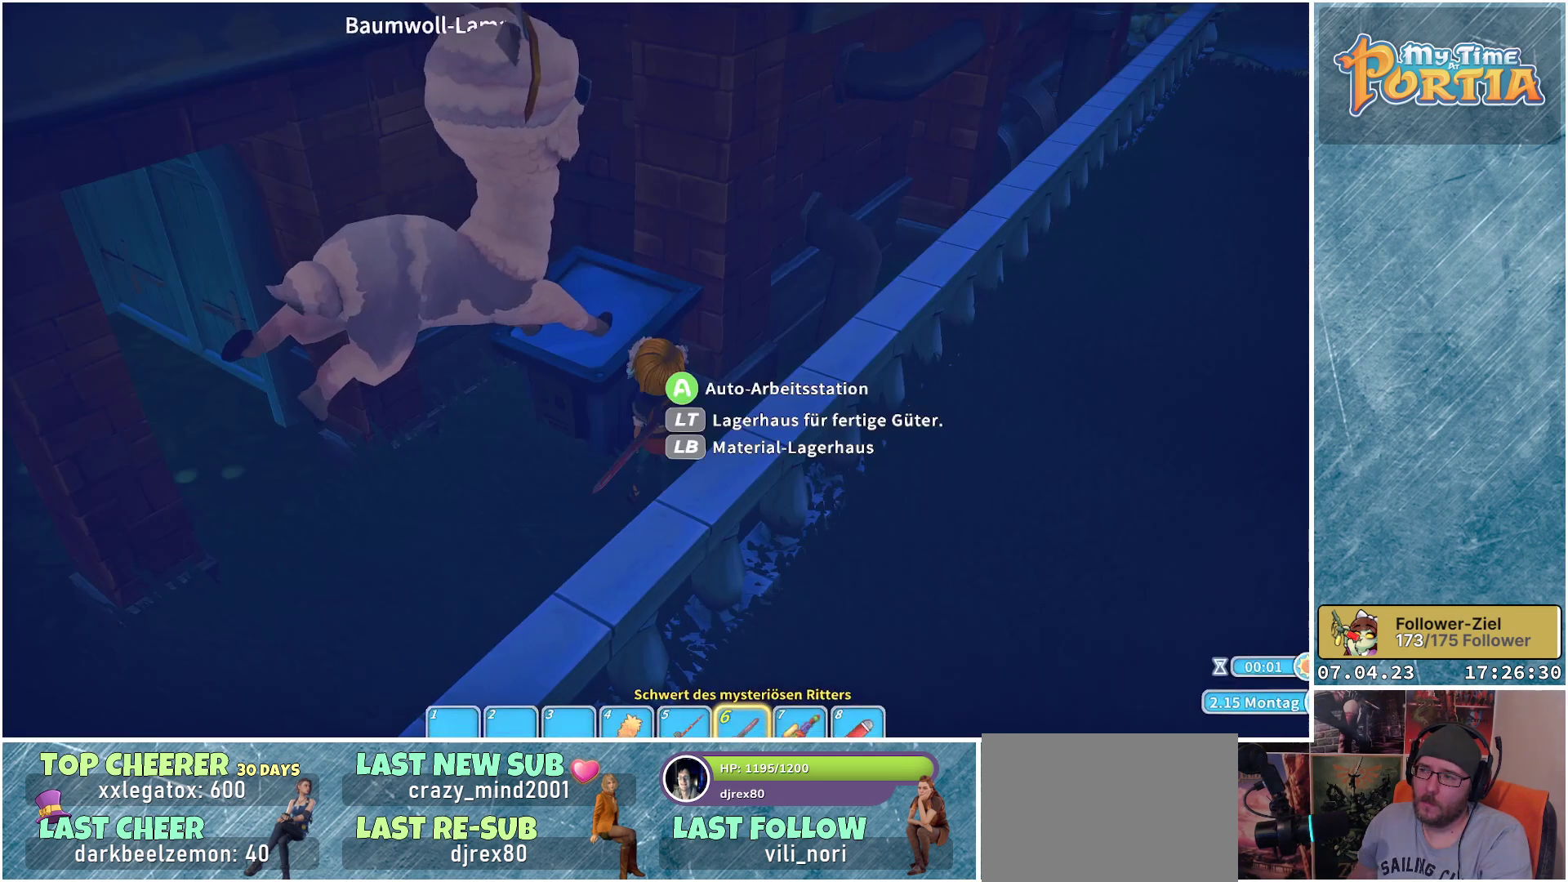
{"buttons": [], "left_stick": "down-left", "right_stick": "left", "events": [[283, "right_stick", "left"], [400, "left_stick", "down-left"]]}
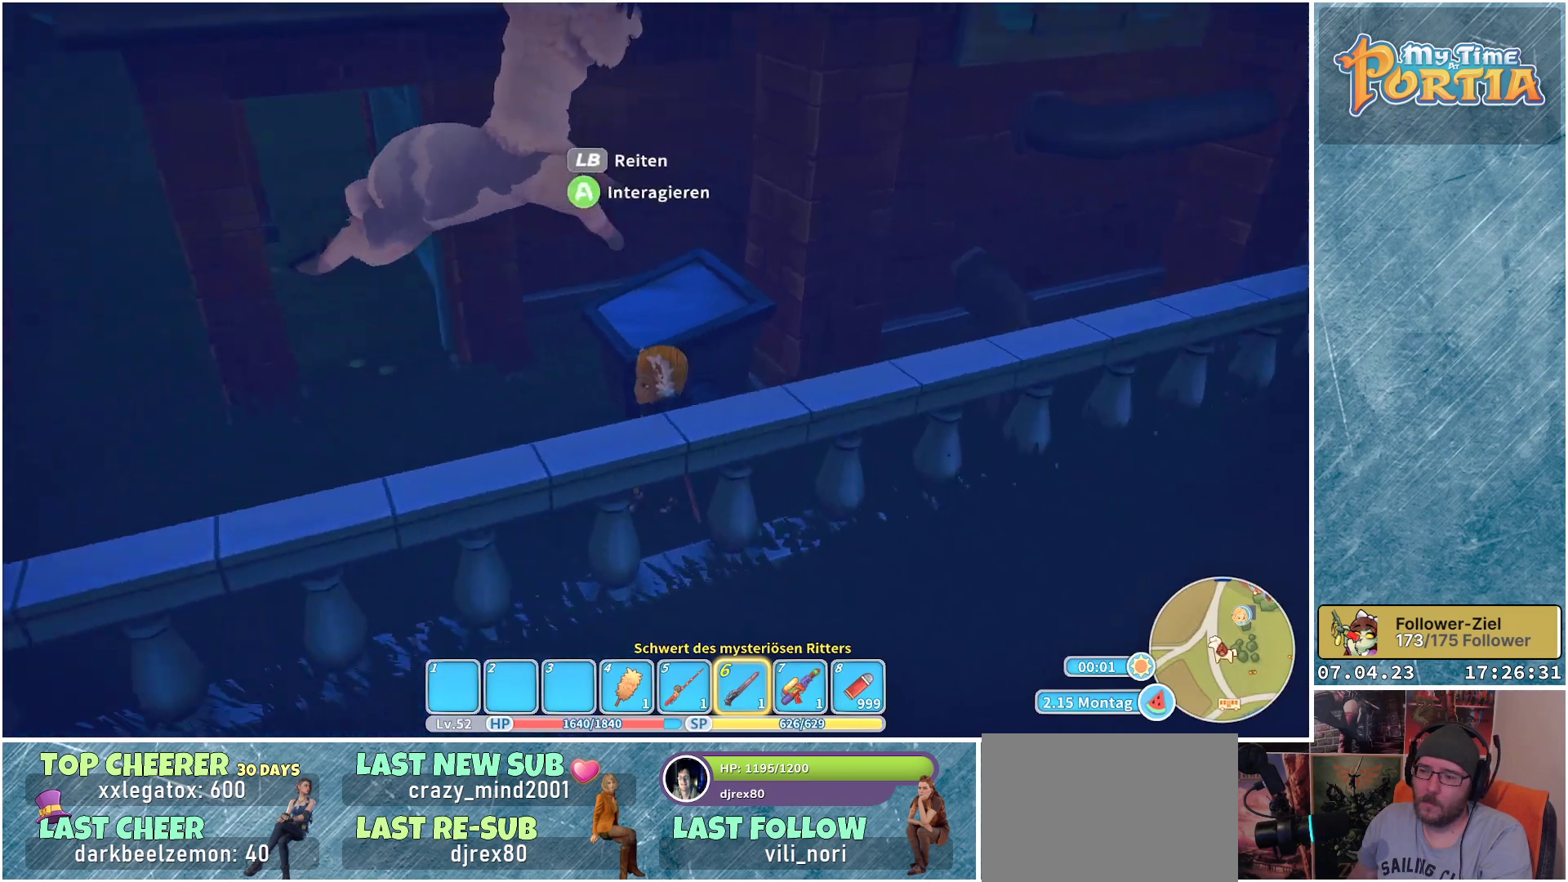
{"buttons": [], "left_stick": "up-left", "right_stick": "center", "events": [[33, "left_stick", "left"], [150, "L1", "down"], [167, "right_stick", "center"], [250, "L1", "up"], [333, "left_stick", "up-left"]]}
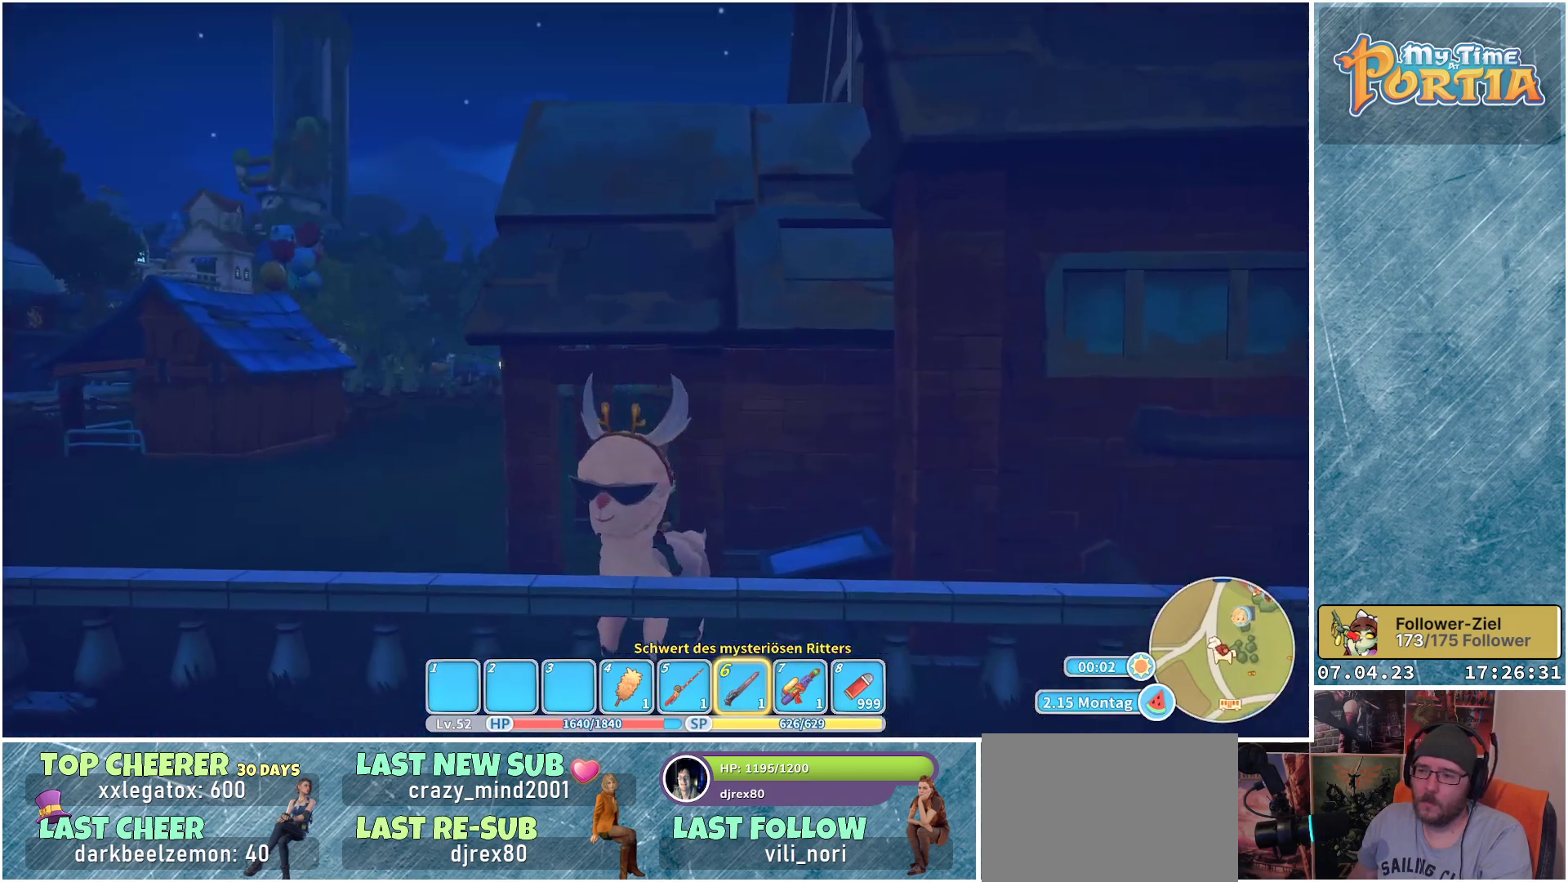
{"buttons": ["R1"], "left_stick": "up-left", "right_stick": "down-left", "events": [[250, "R1", "down"], [300, "right_stick", "down-left"]]}
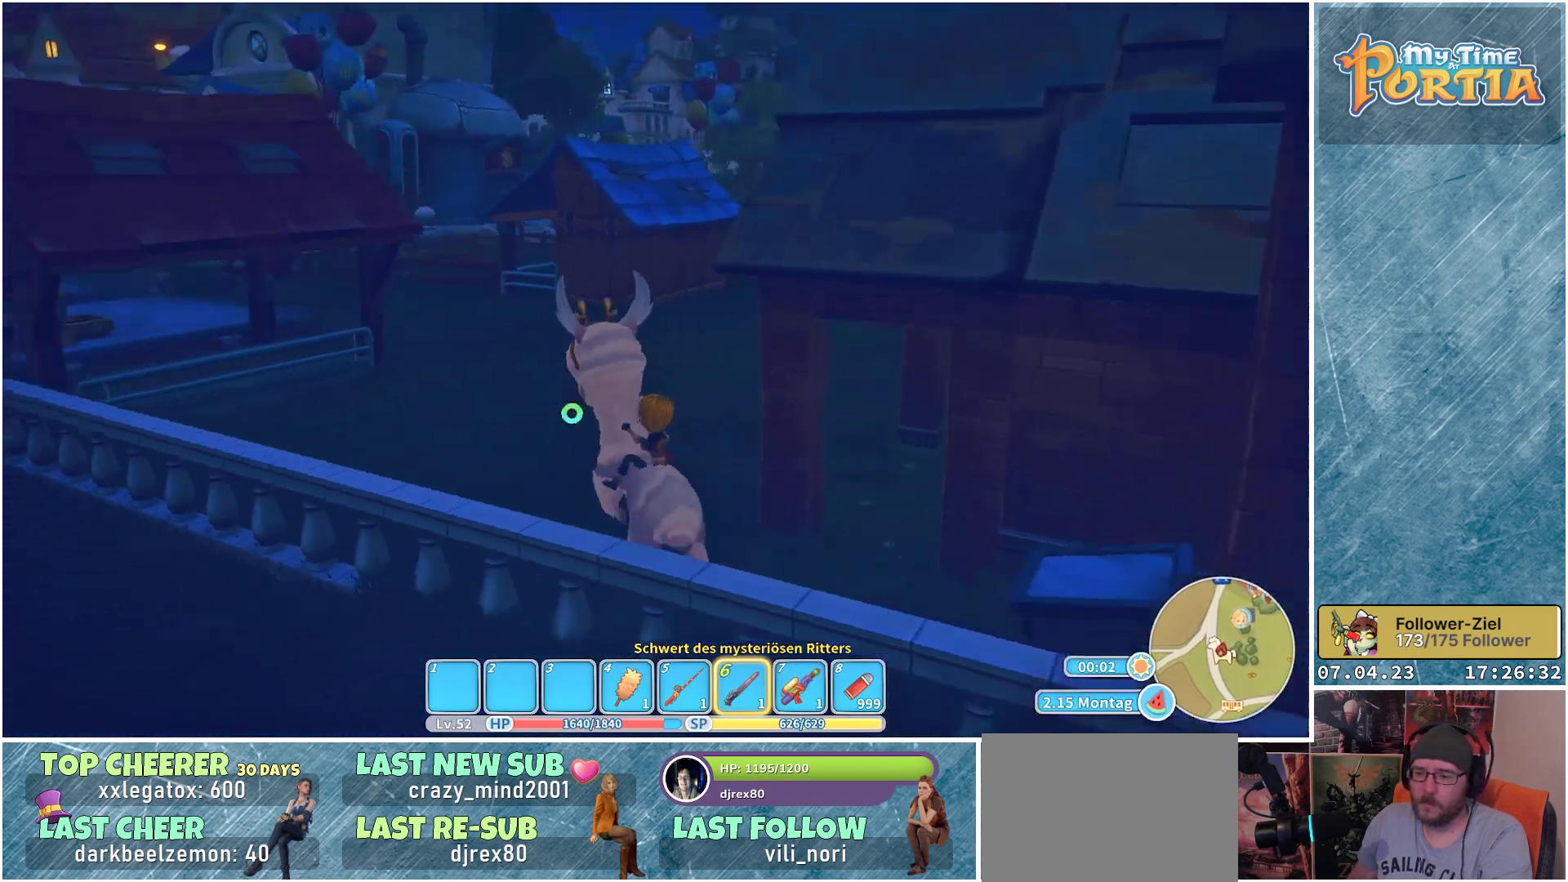
{"buttons": ["R1"], "left_stick": "up-left", "right_stick": "center", "events": [[50, "right_stick", "center"]]}
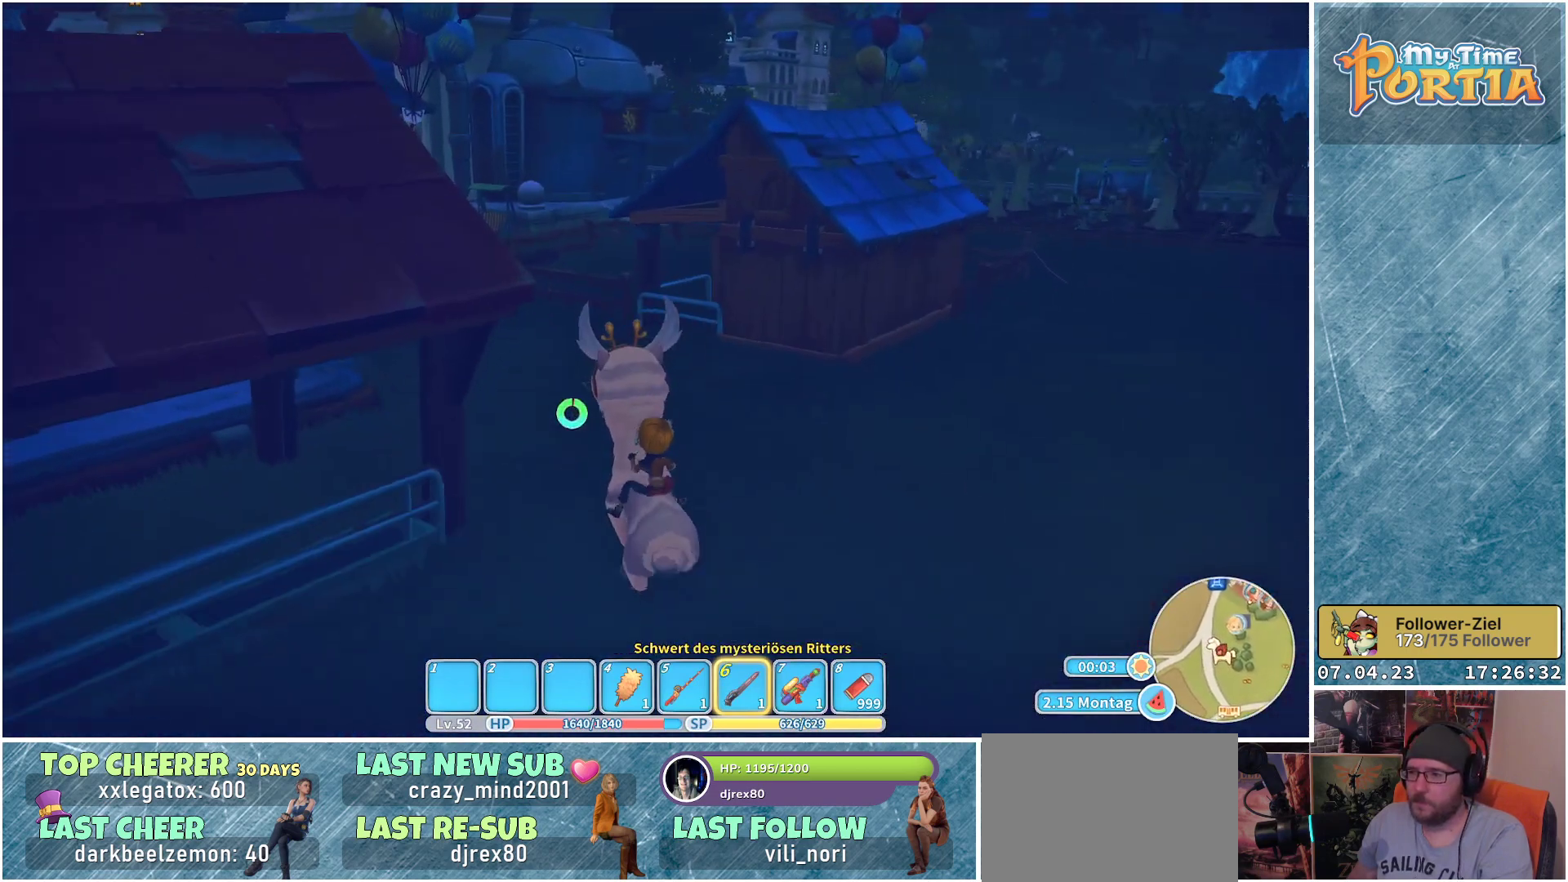
{"buttons": ["R1"], "left_stick": "up-left", "right_stick": "center", "events": []}
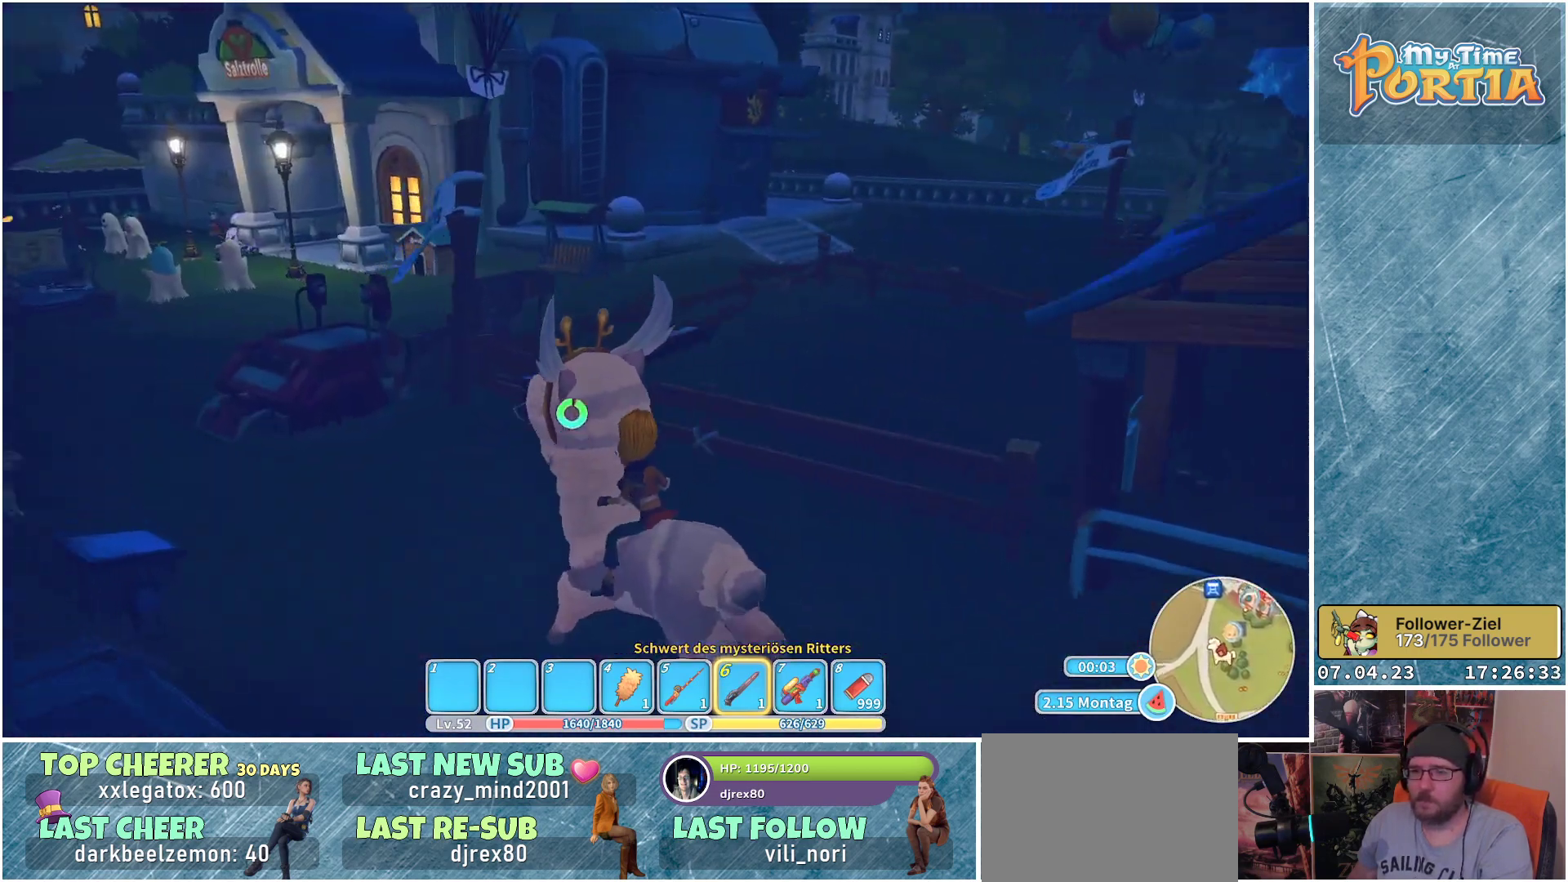
{"buttons": [], "left_stick": "center", "right_stick": "center", "events": [[150, "R1", "up"], [167, "left_stick", "center"]]}
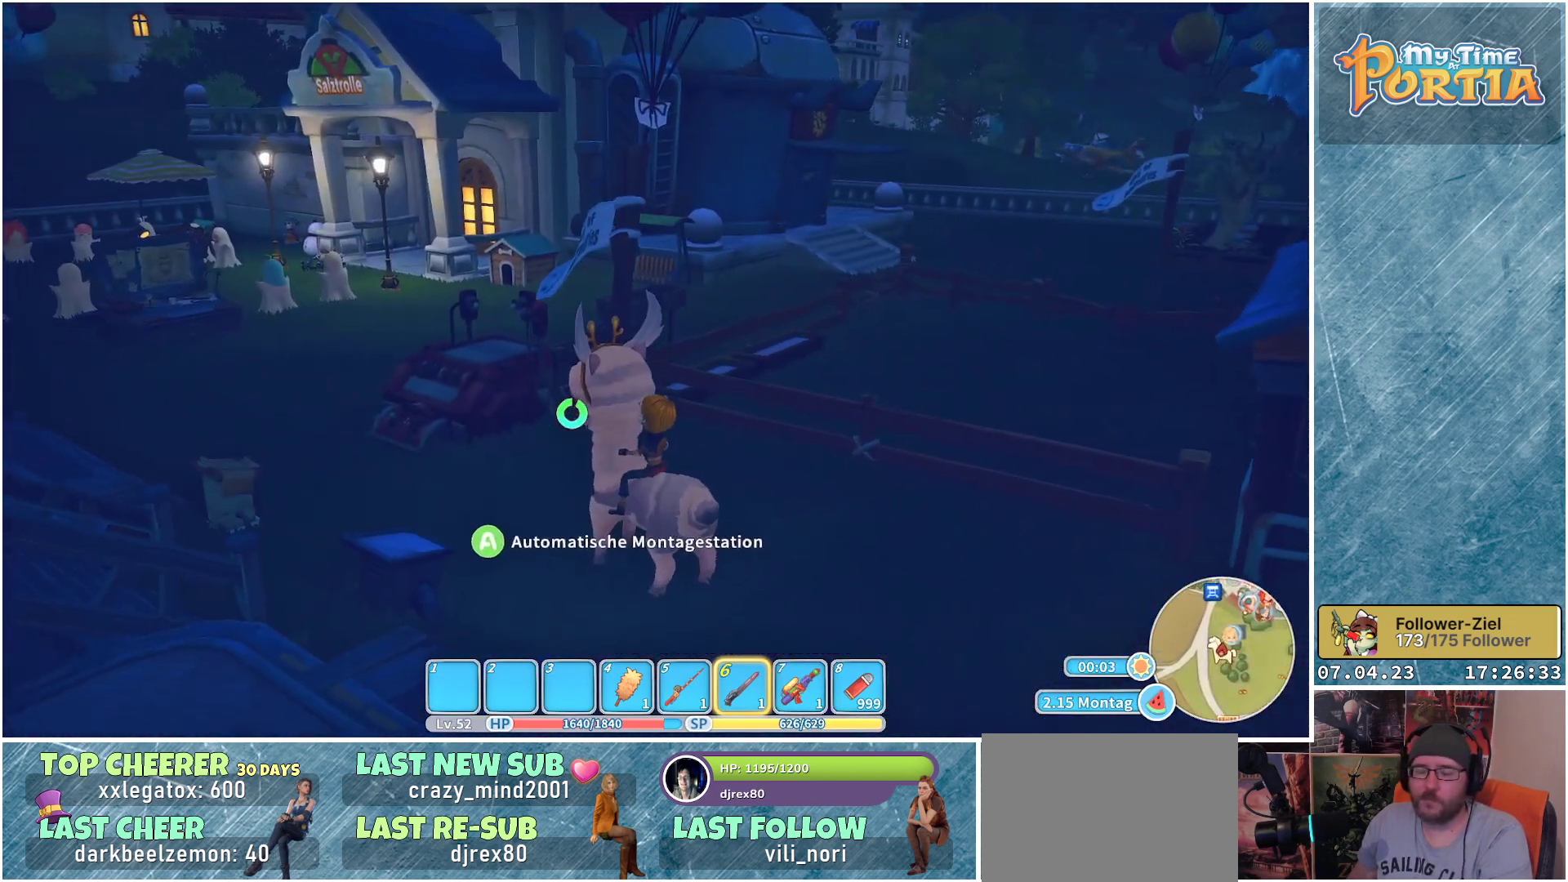
{"buttons": [], "left_stick": "center", "right_stick": "left", "events": [[267, "right_stick", "left"]]}
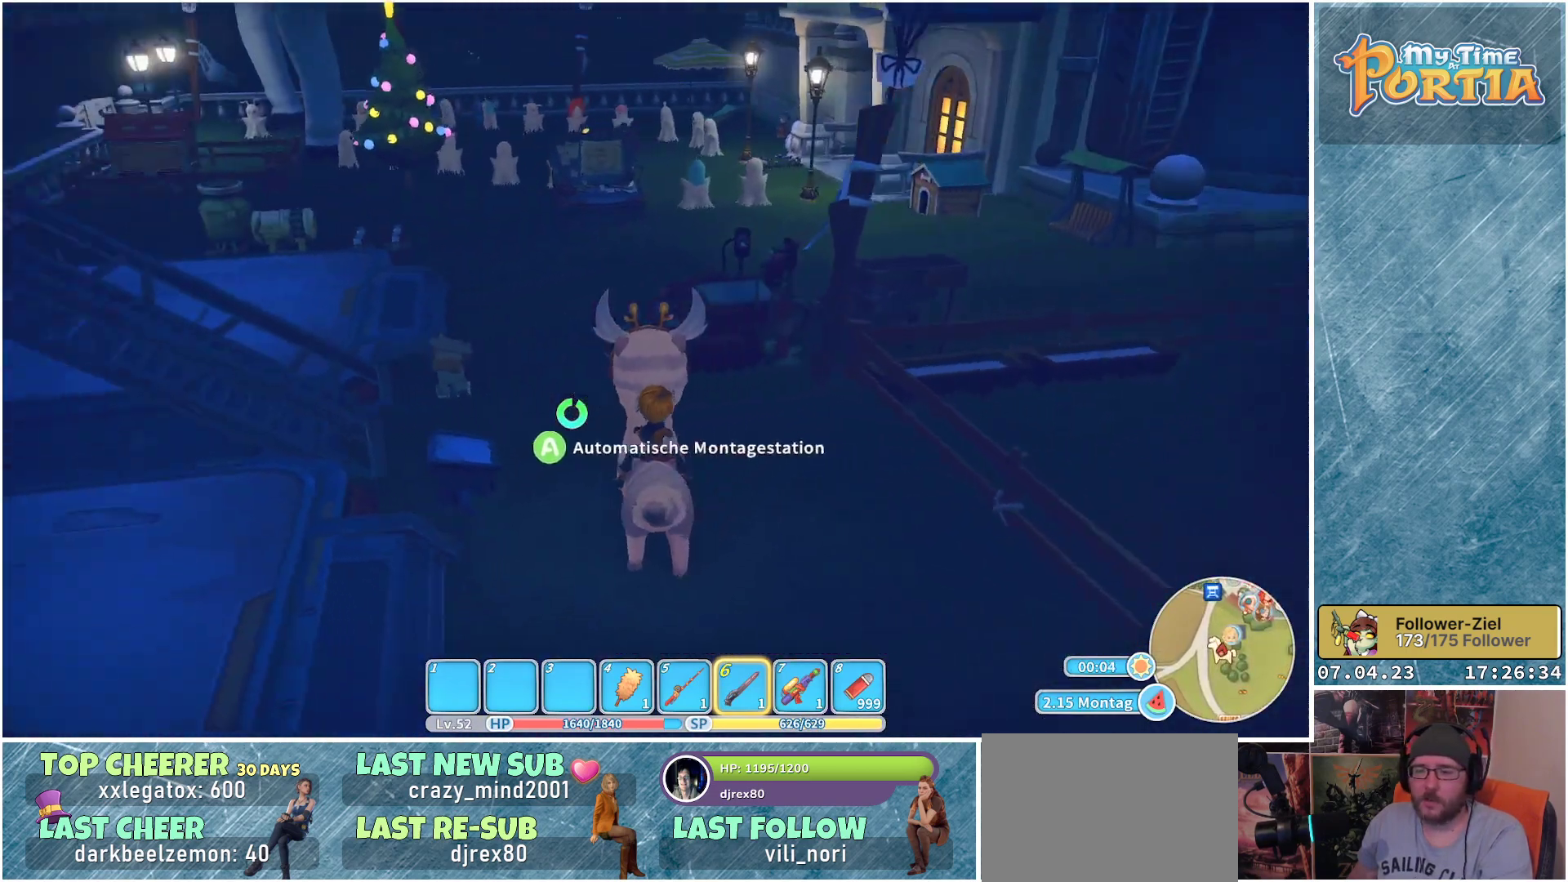
{"buttons": [], "left_stick": "up", "right_stick": "center", "events": [[67, "right_stick", "center"], [367, "left_stick", "up"]]}
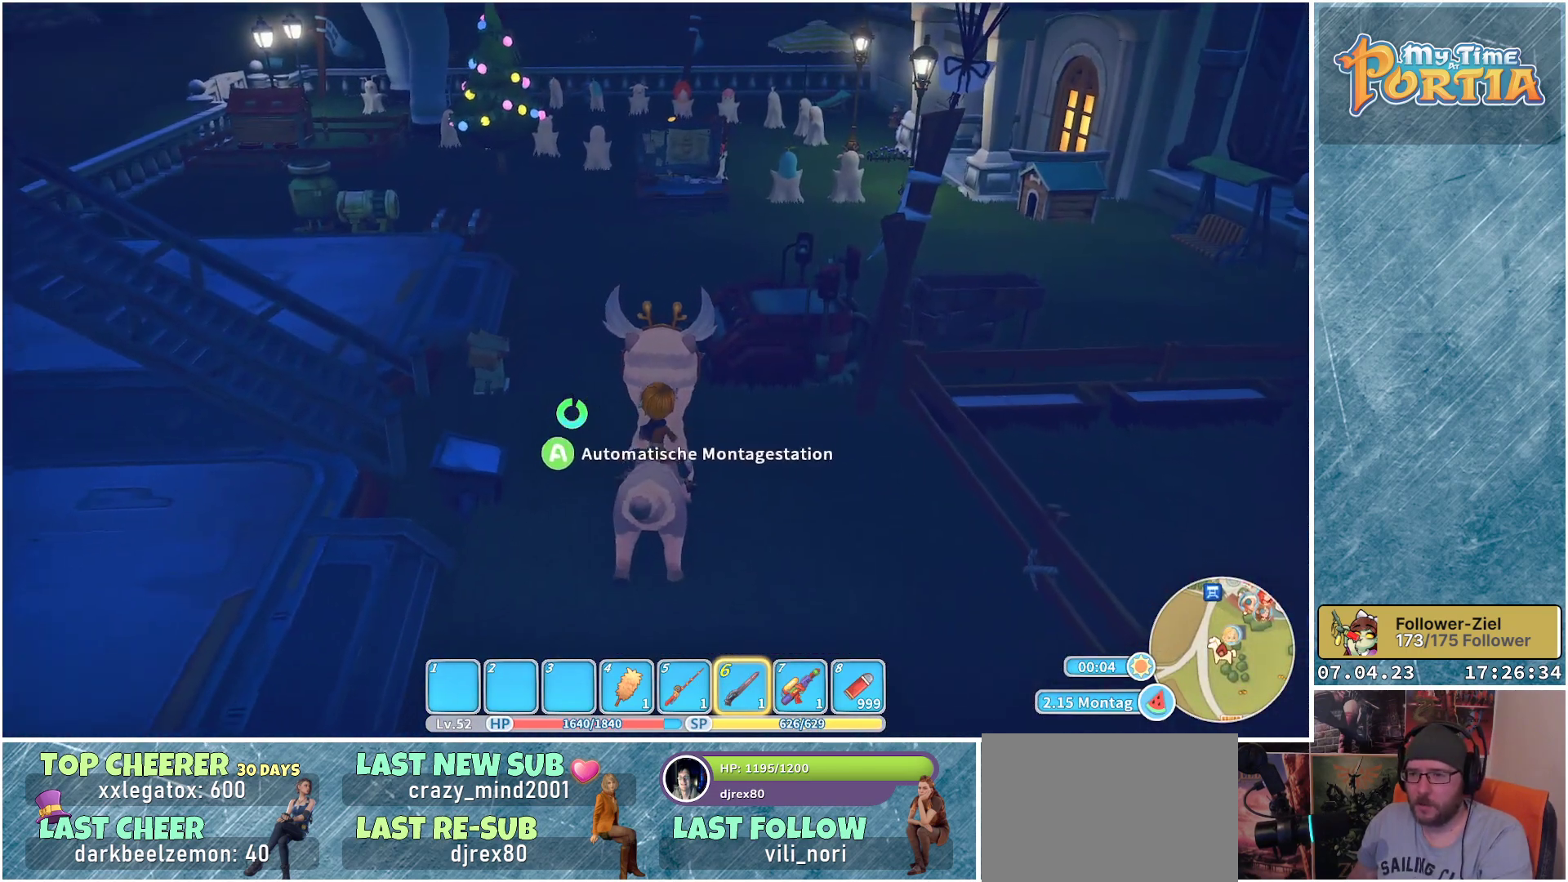
{"buttons": [], "left_stick": "up", "right_stick": "center", "events": [[300, "L1", "down"], [383, "L1", "up"]]}
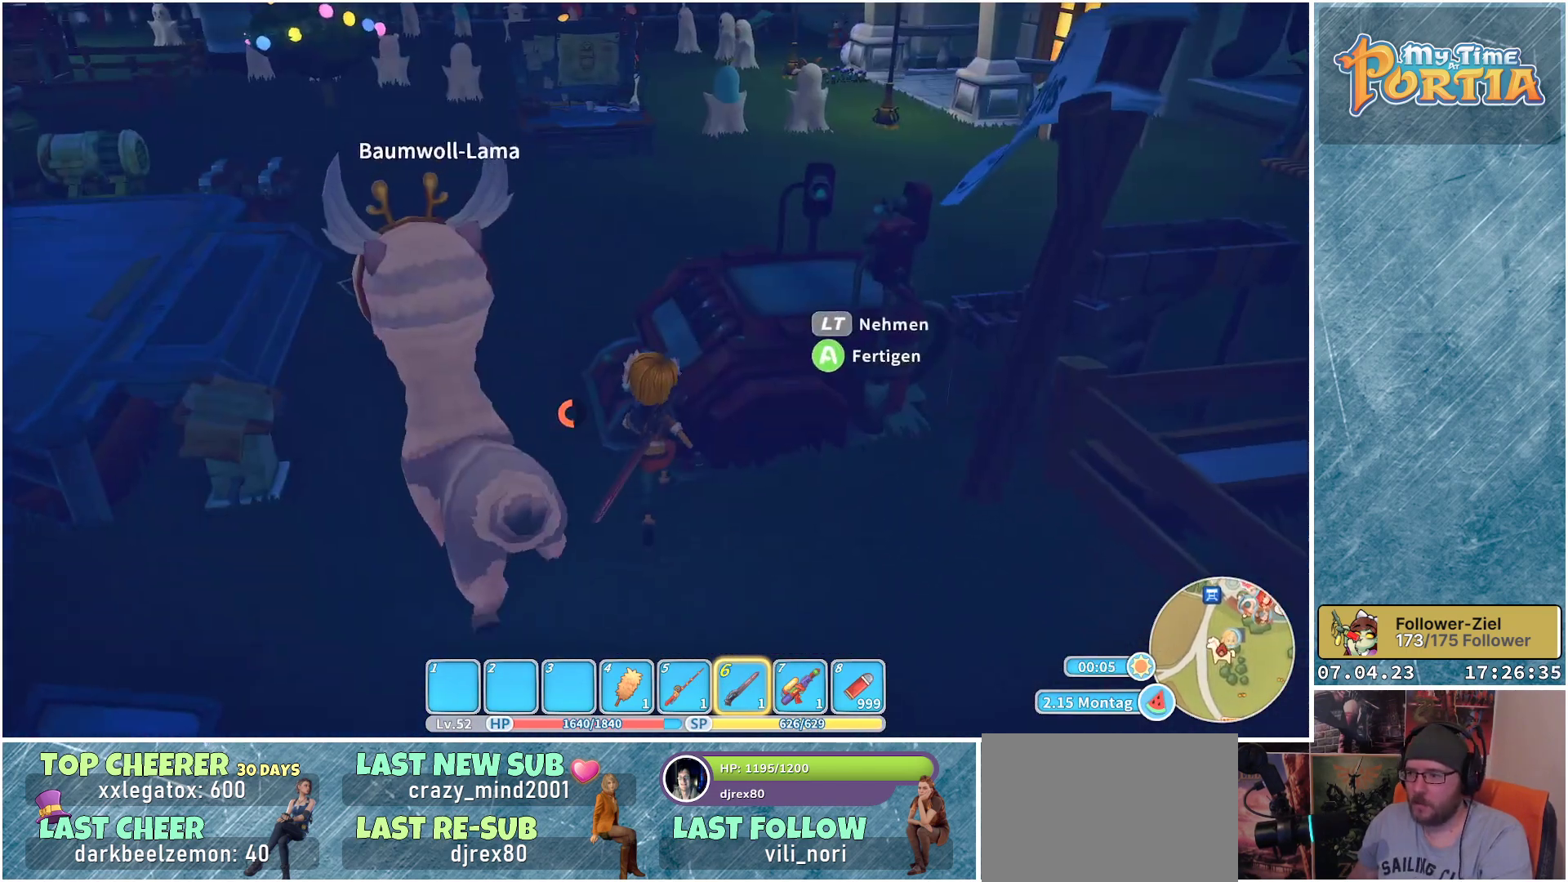
{"buttons": [], "left_stick": "center", "right_stick": "center", "events": [[33, "left_stick", "center"], [183, "left_stick", "up"], [283, "A", "down"], [350, "left_stick", "center"], [367, "A", "up"]]}